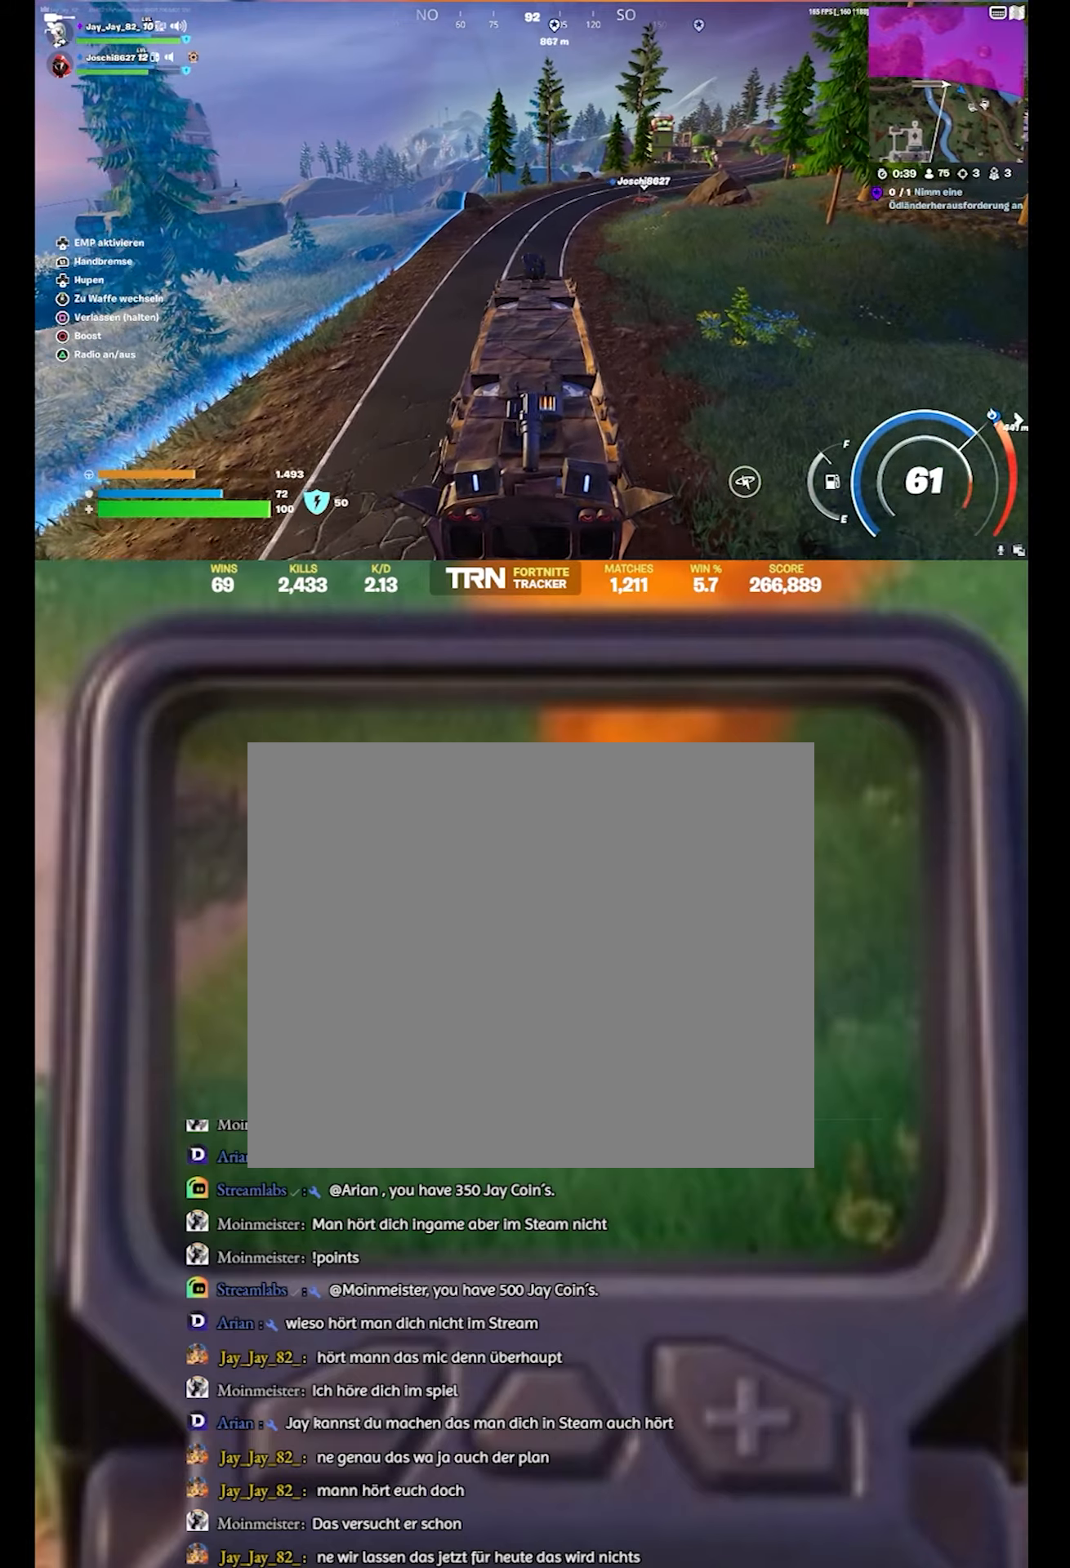
Gameplay with a controller (PlayStation layout); each line is a JSON object with the inputs held at the frame after it. "events" lists button and stick changes between this image and that frame as [ms after this image, input, new state], when the widget could be followed in between.
{"buttons": ["R2"], "left_stick": "up", "right_stick": "center", "events": []}
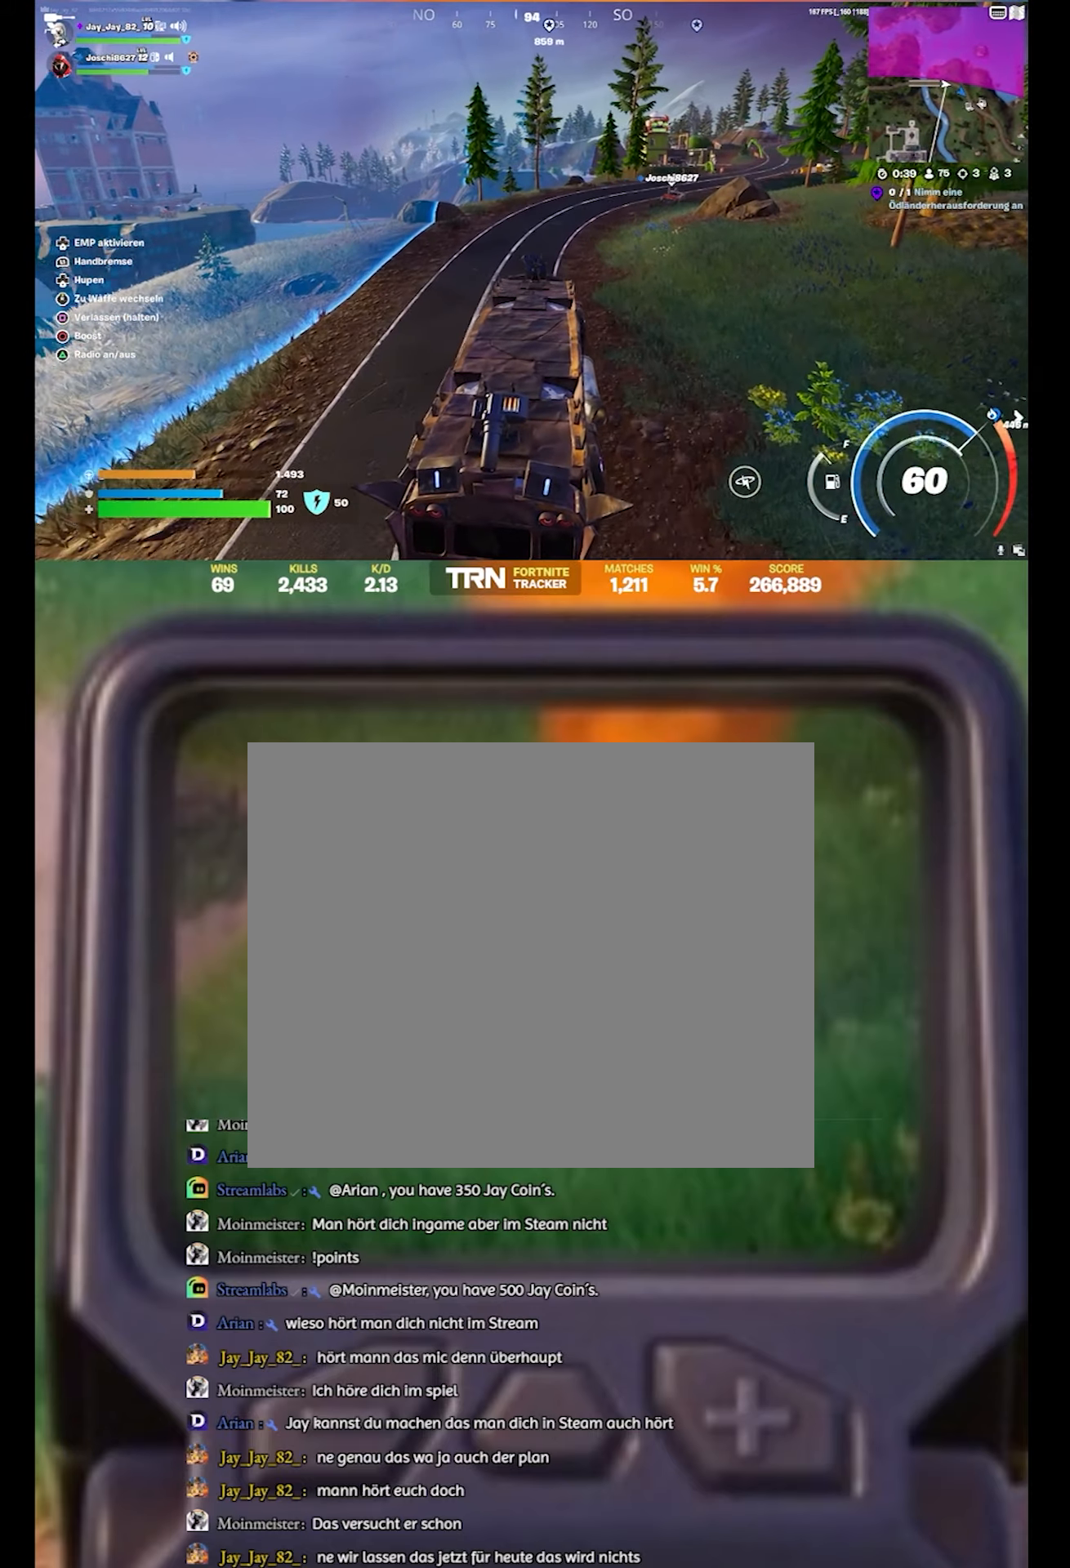
{"buttons": ["R2"], "left_stick": "up", "right_stick": "right", "events": [[16, "right_stick", "right"], [250, "right_stick", "center"], [400, "right_stick", "right"]]}
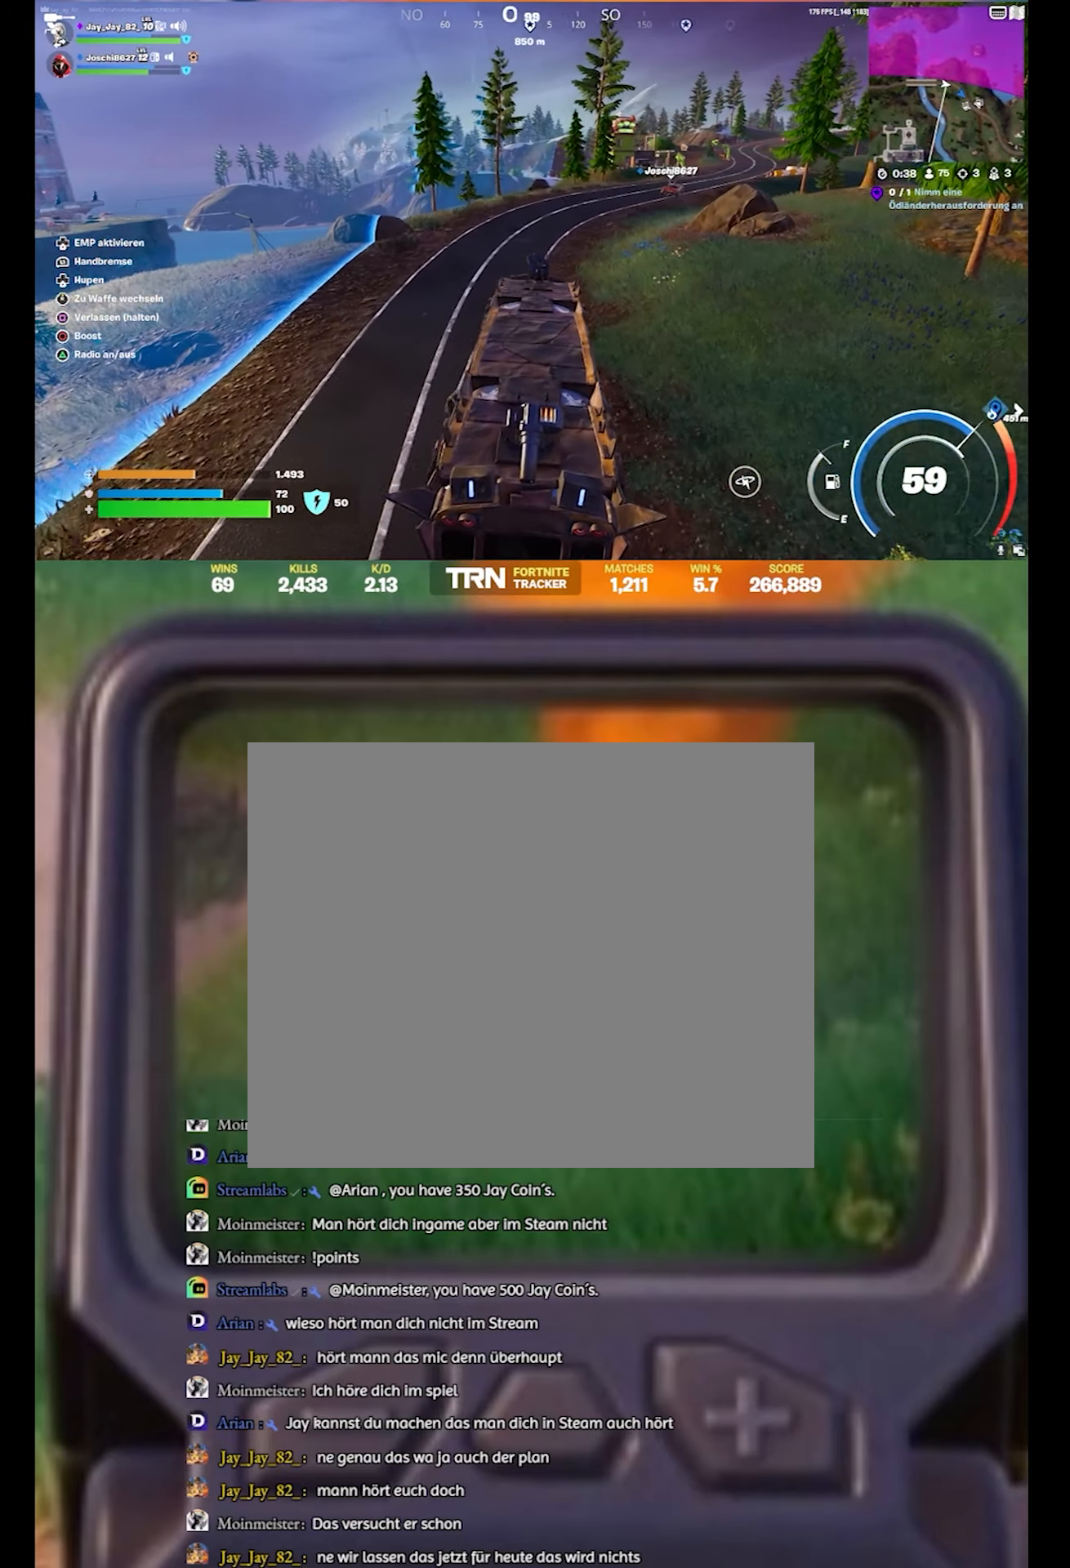
{"buttons": ["R2"], "left_stick": "up-right", "right_stick": "right", "events": [[316, "left_stick", "up-right"]]}
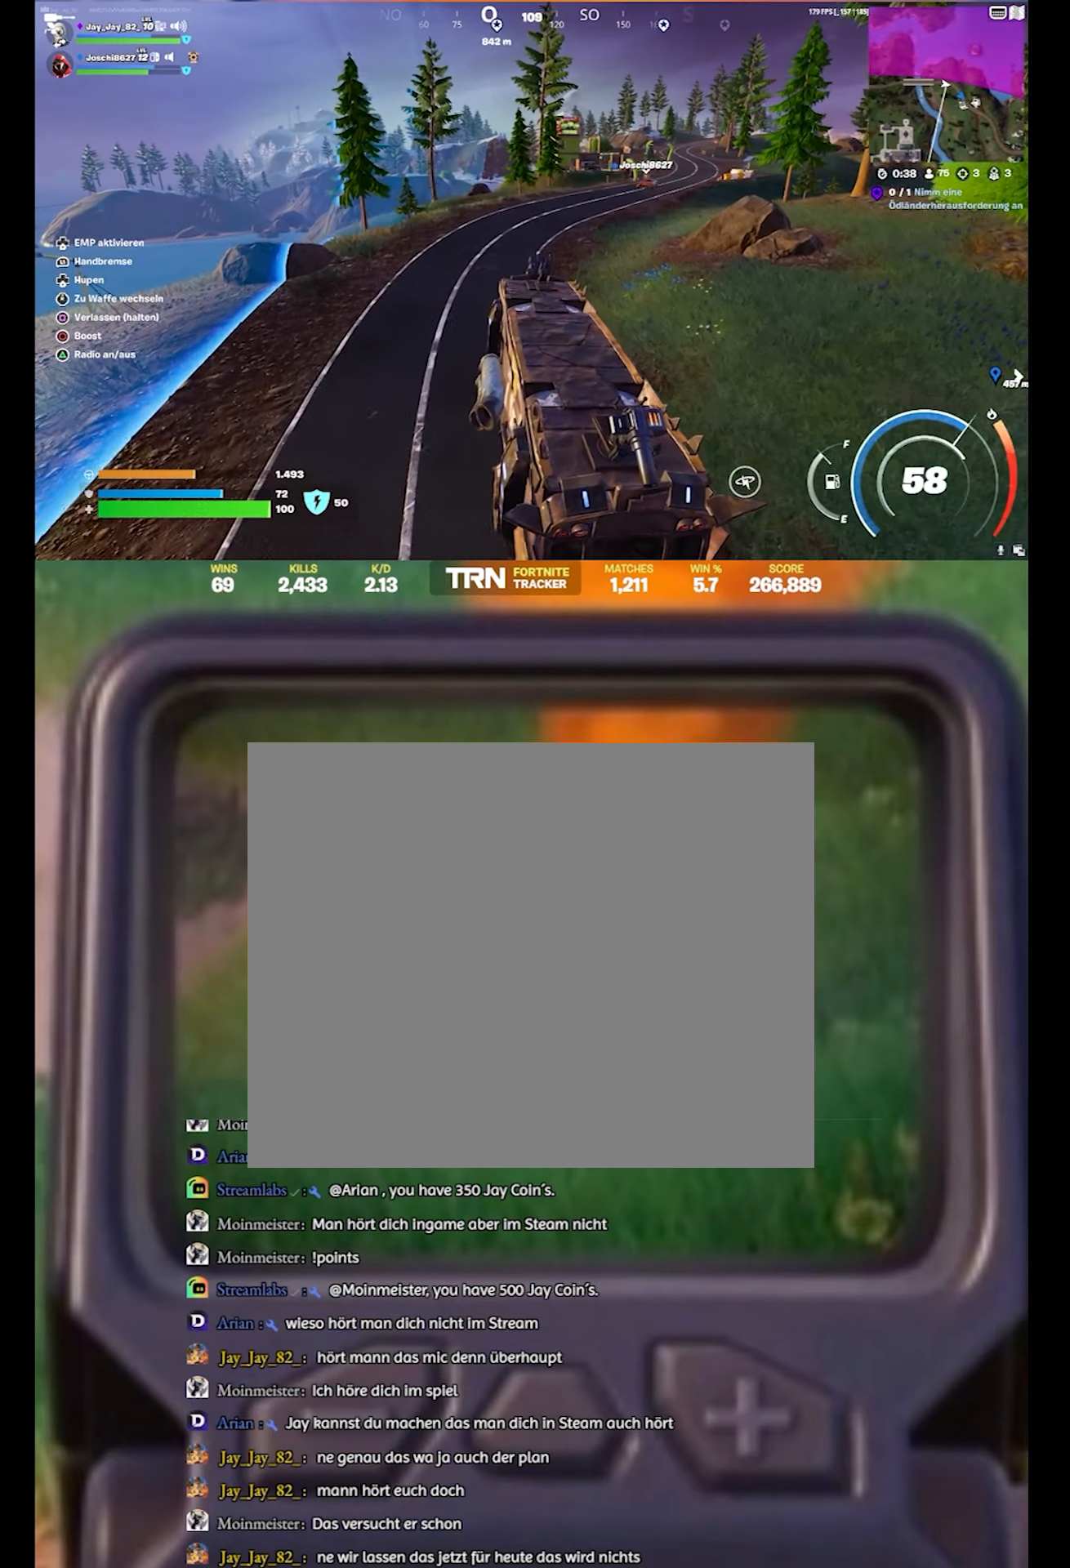
{"buttons": ["R2"], "left_stick": "up-right", "right_stick": "center", "events": [[433, "right_stick", "center"]]}
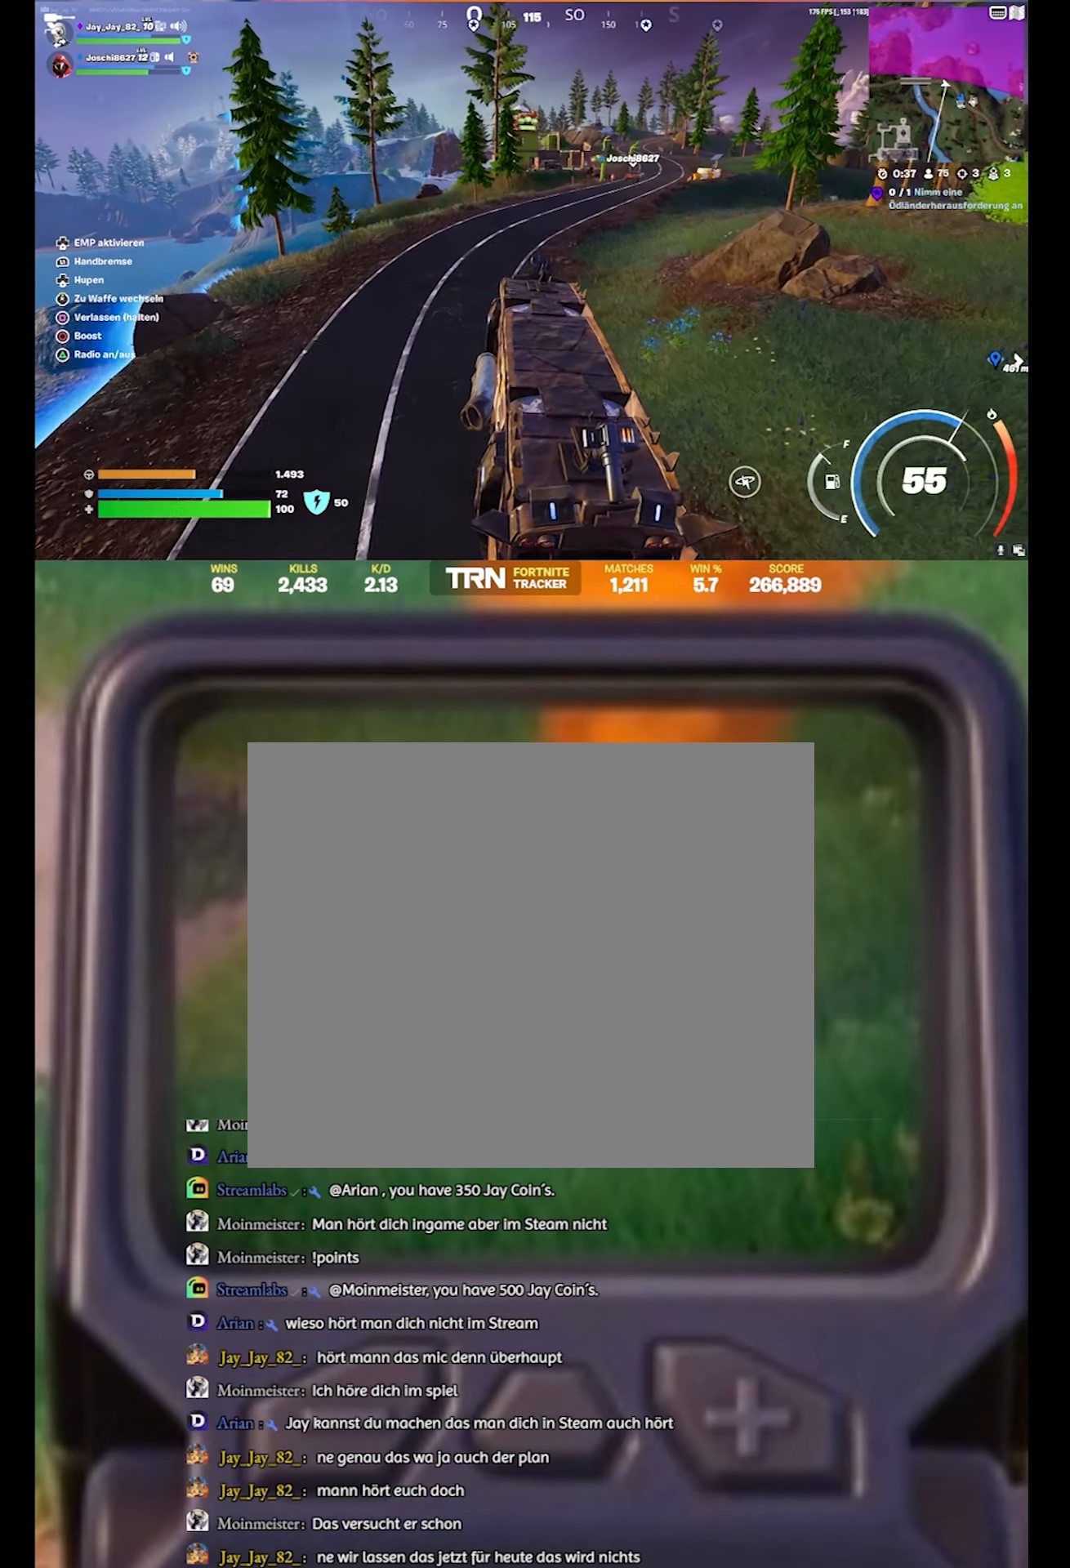
{"buttons": ["R2"], "left_stick": "up-right", "right_stick": "center", "events": []}
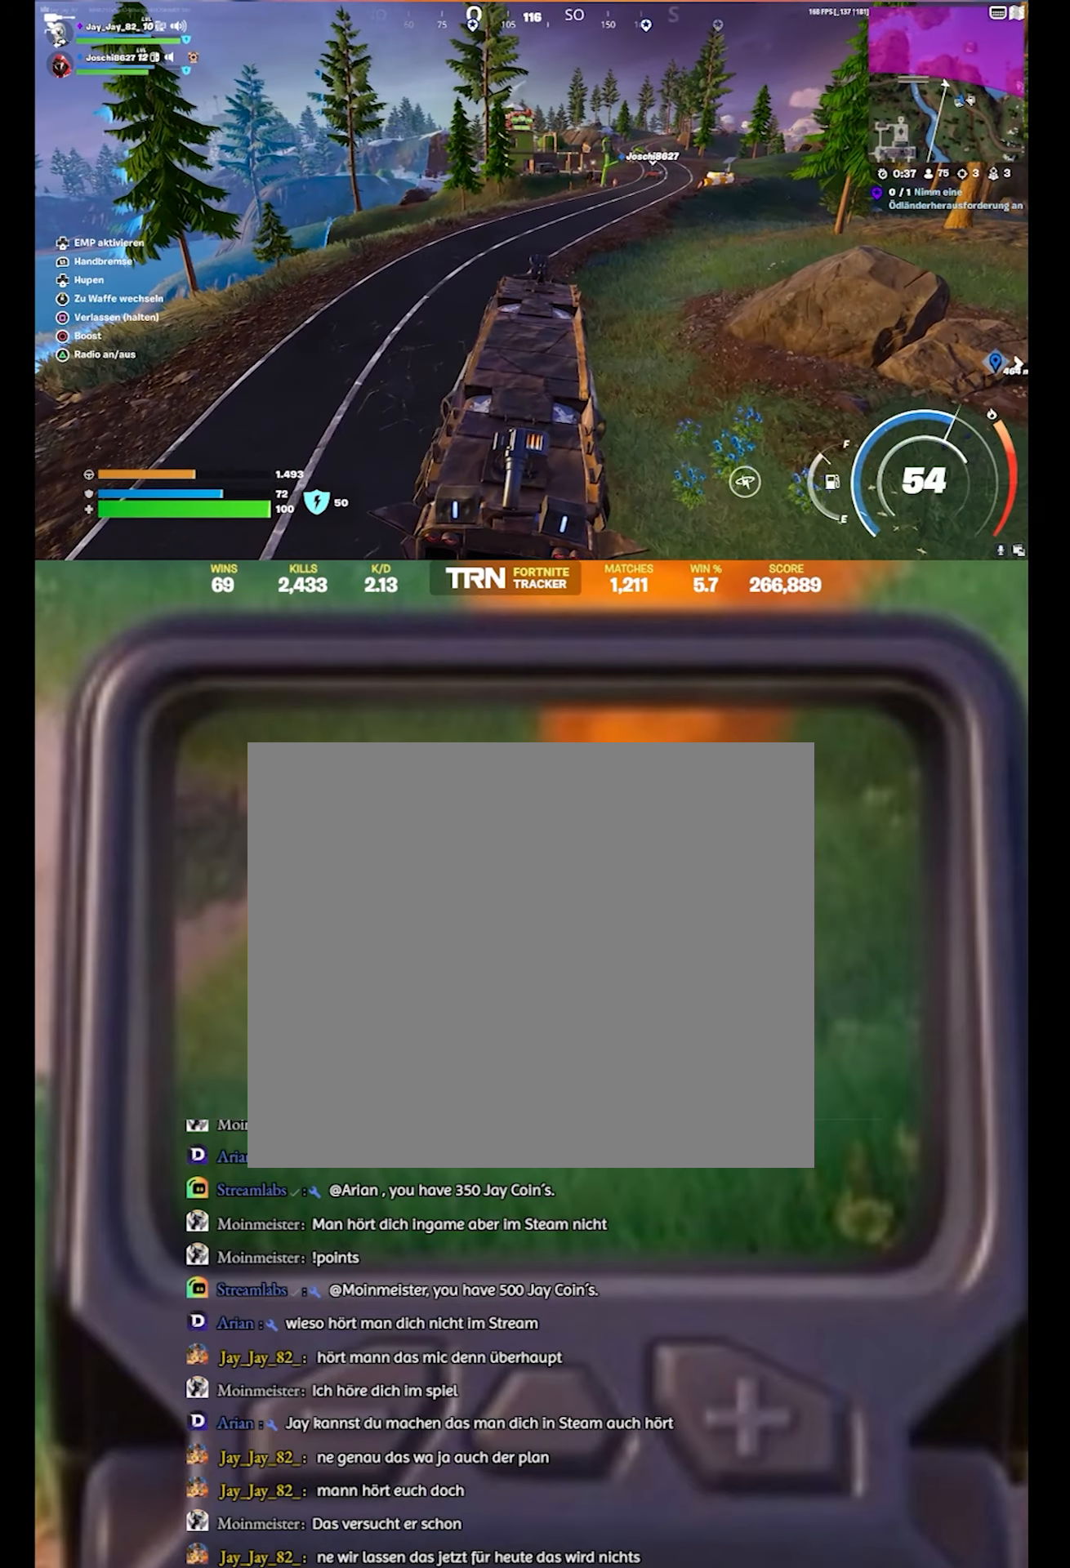
{"buttons": ["R2"], "left_stick": "up-right", "right_stick": "center", "events": []}
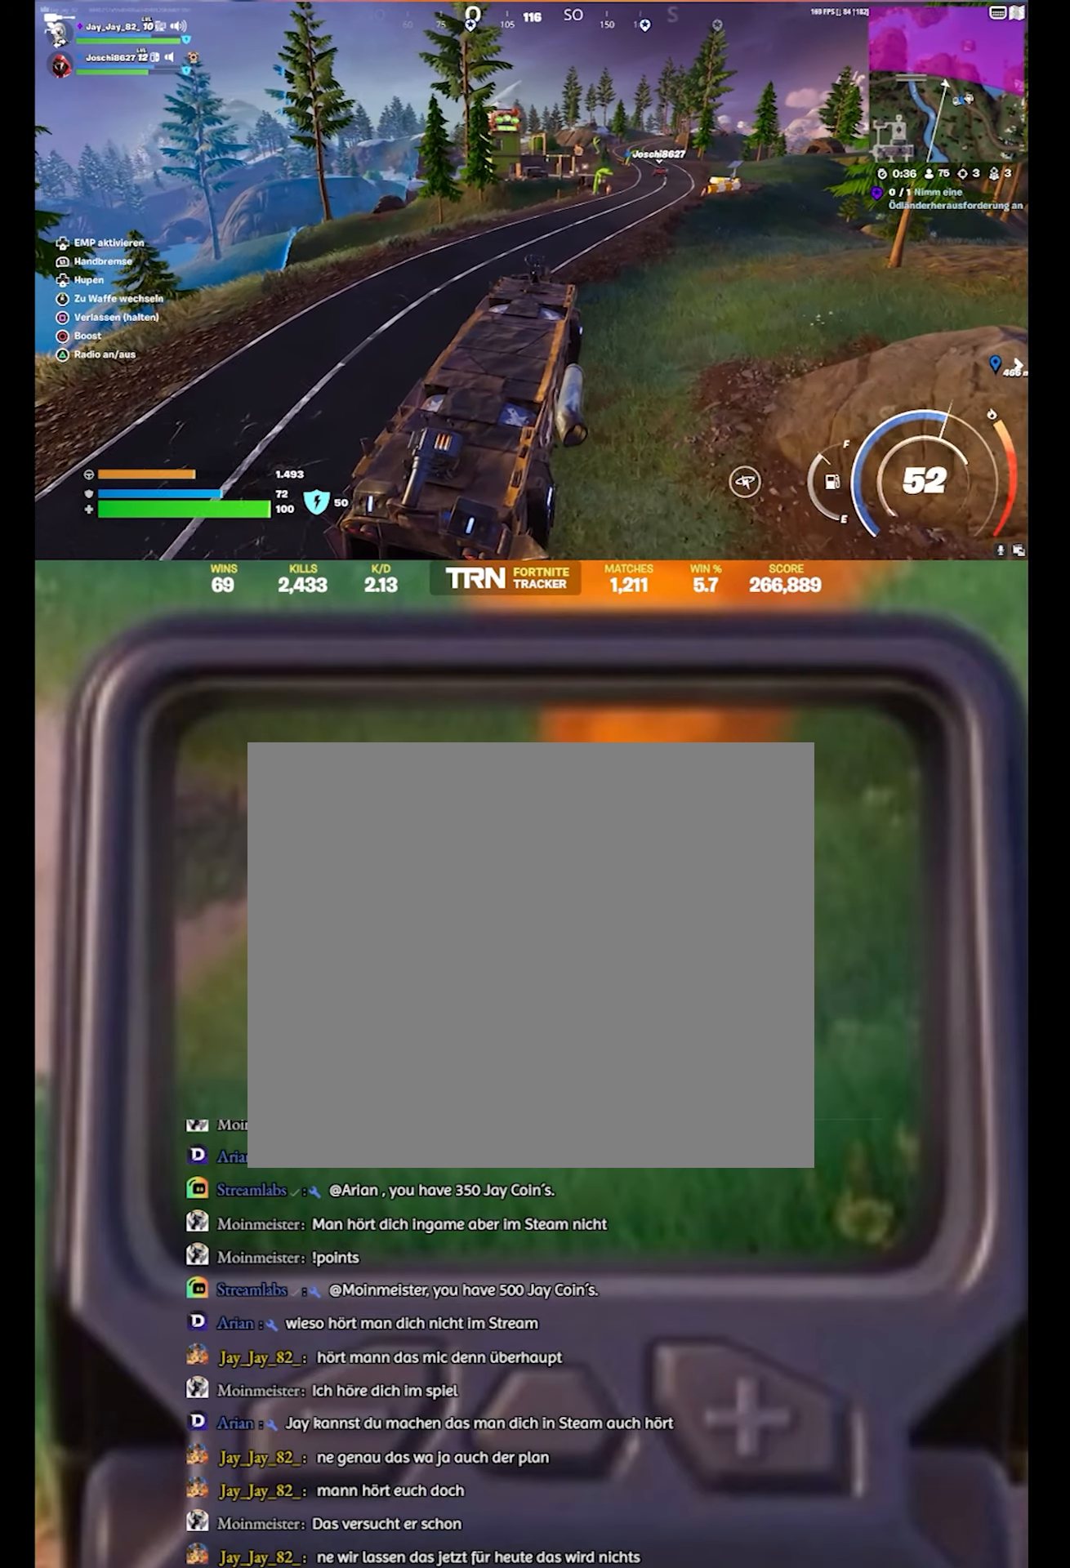
{"buttons": ["R2"], "left_stick": "up-right", "right_stick": "right", "events": [[450, "right_stick", "right"]]}
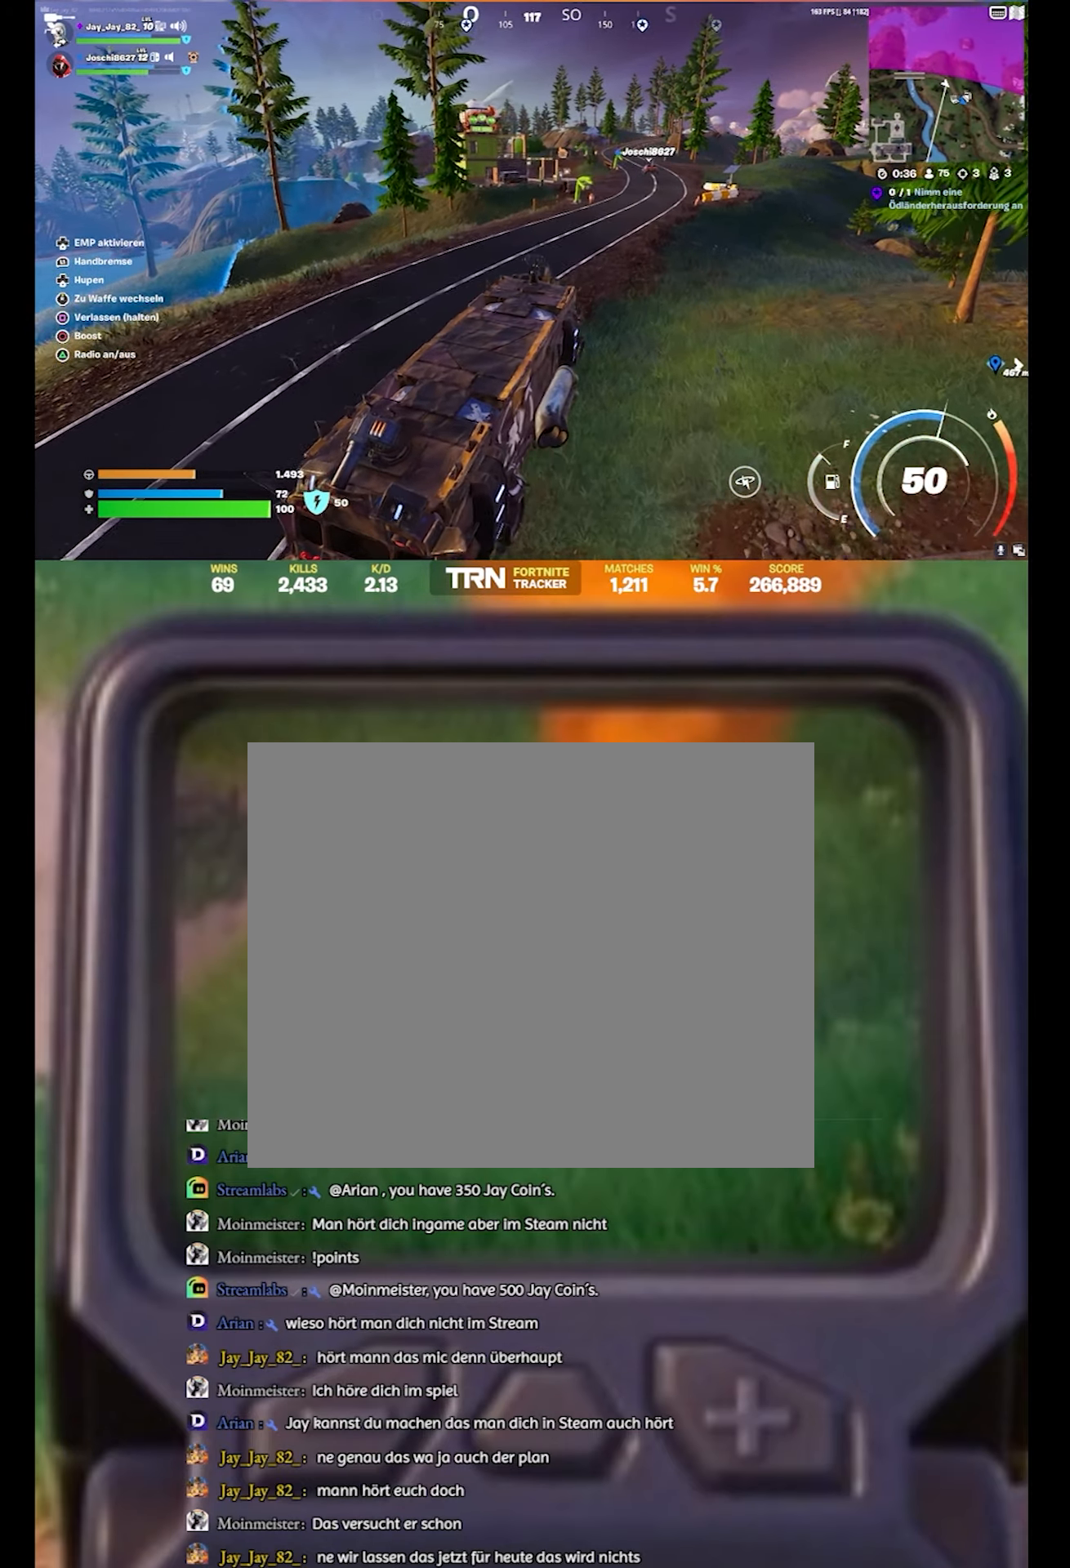
{"buttons": ["R2"], "left_stick": "up", "right_stick": "center", "events": [[50, "left_stick", "up"], [250, "right_stick", "center"]]}
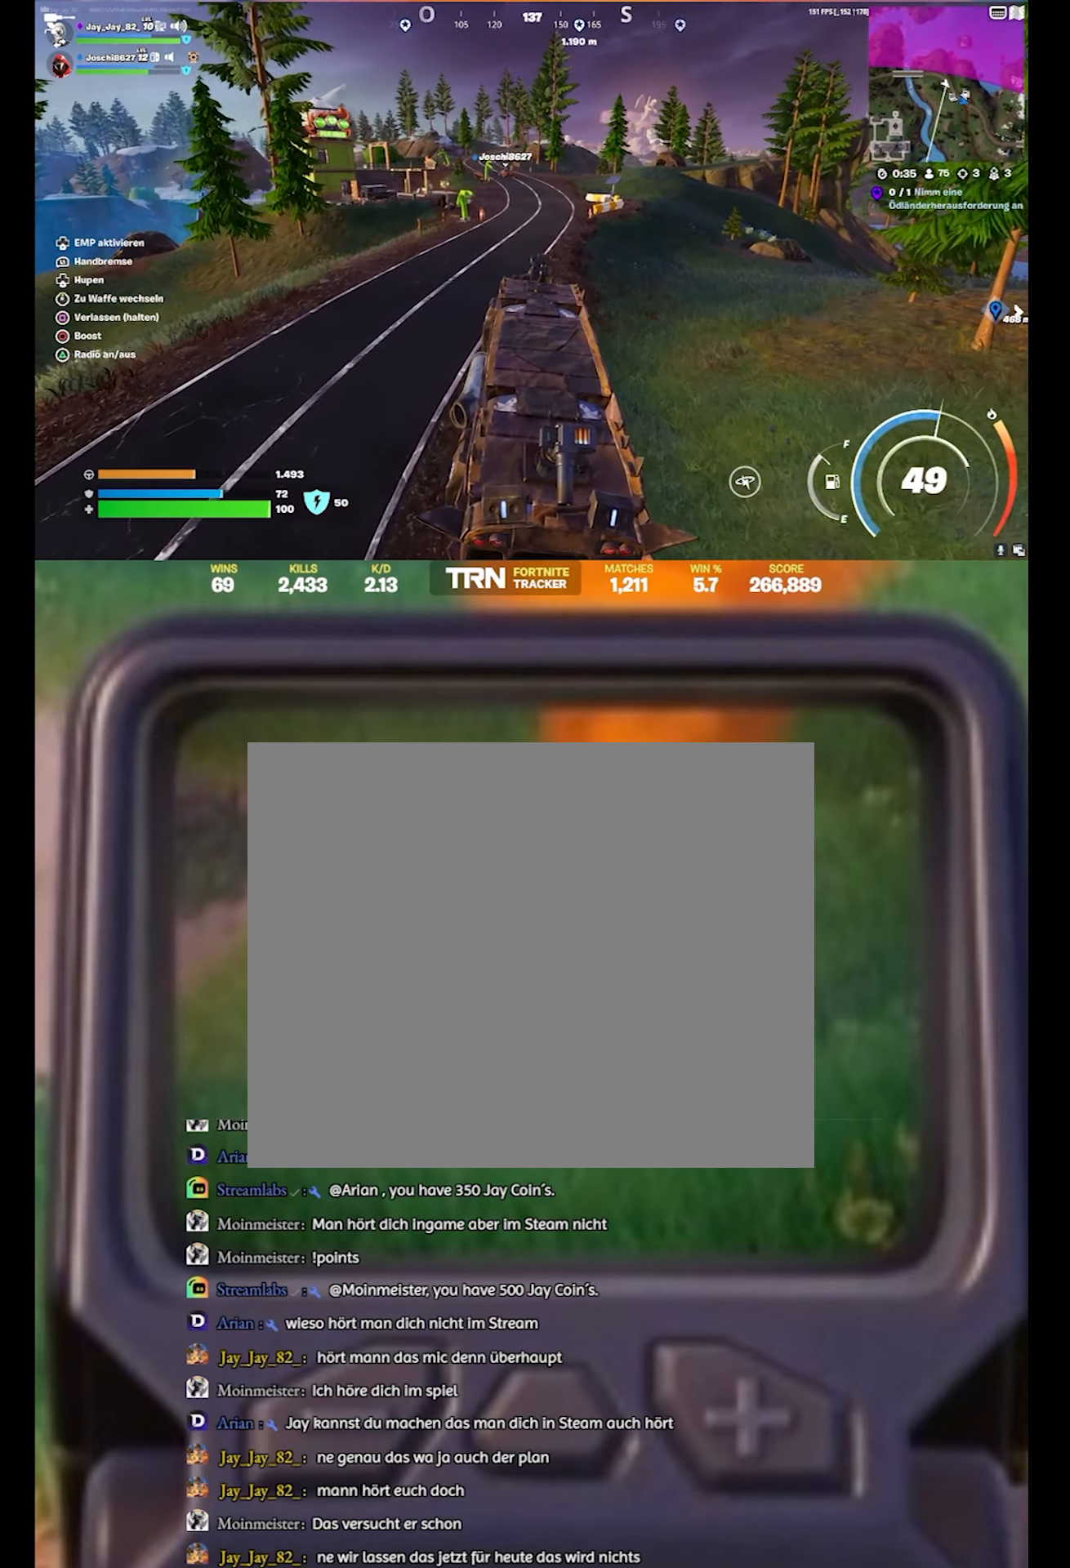
{"buttons": ["R2"], "left_stick": "up", "right_stick": "center", "events": []}
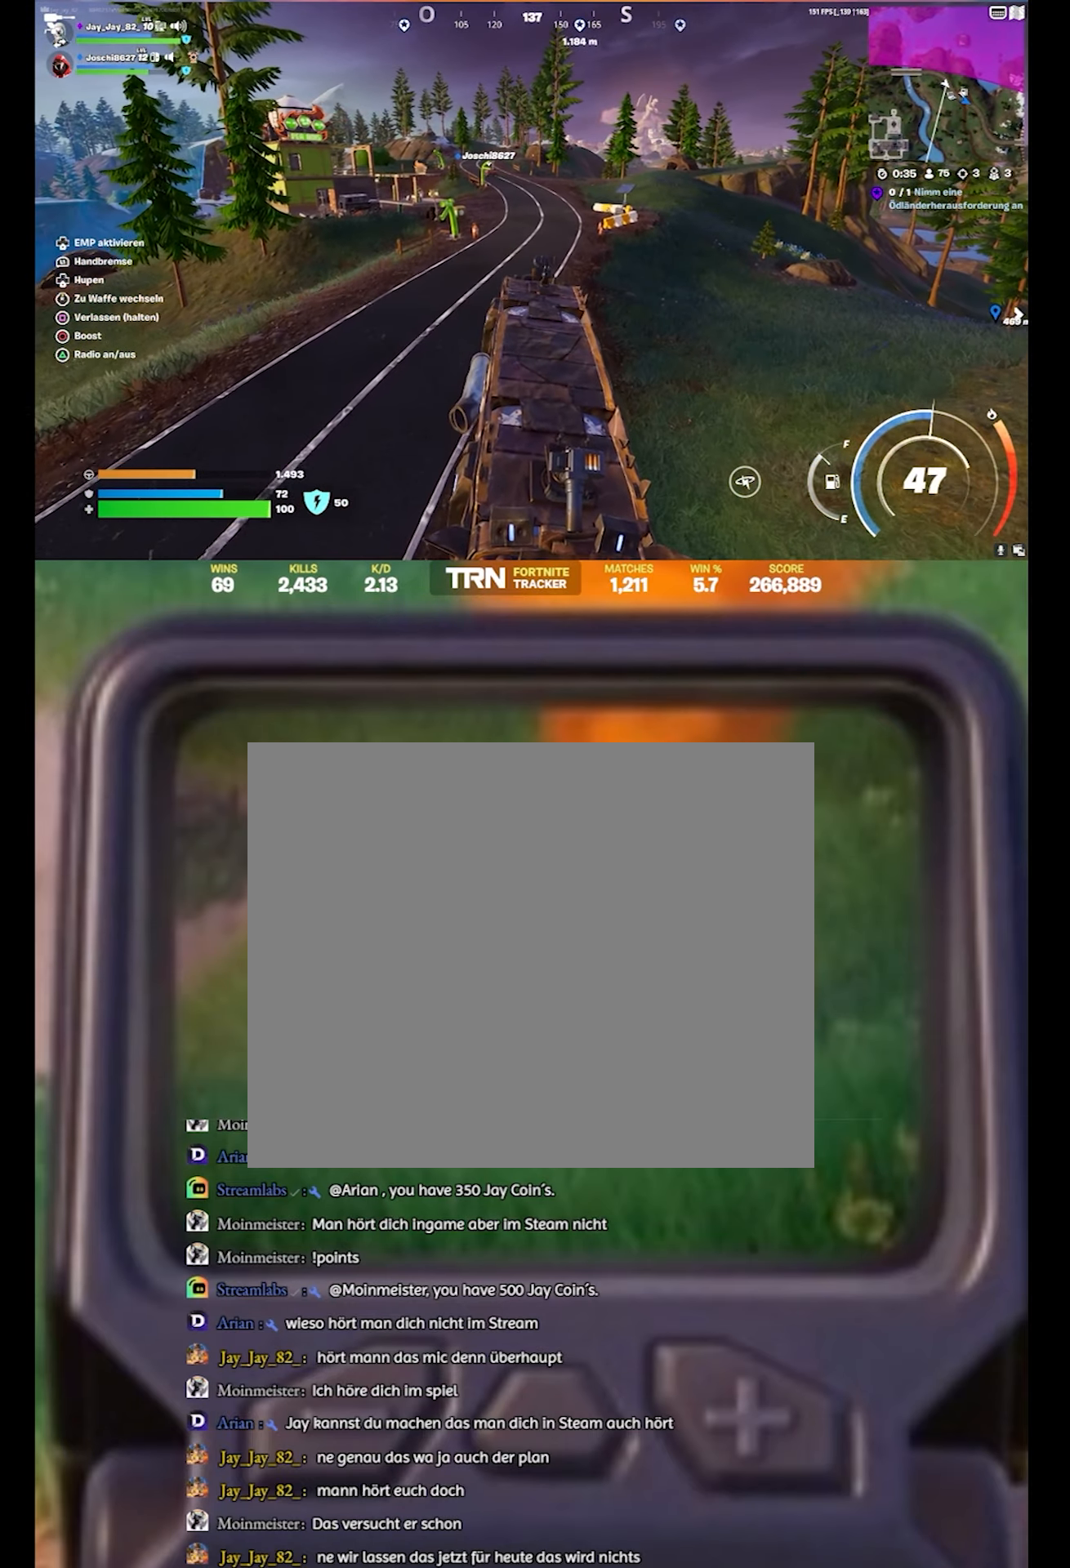
{"buttons": ["R2", "L3"], "left_stick": "up", "right_stick": "center", "events": [[316, "L3", "down"]]}
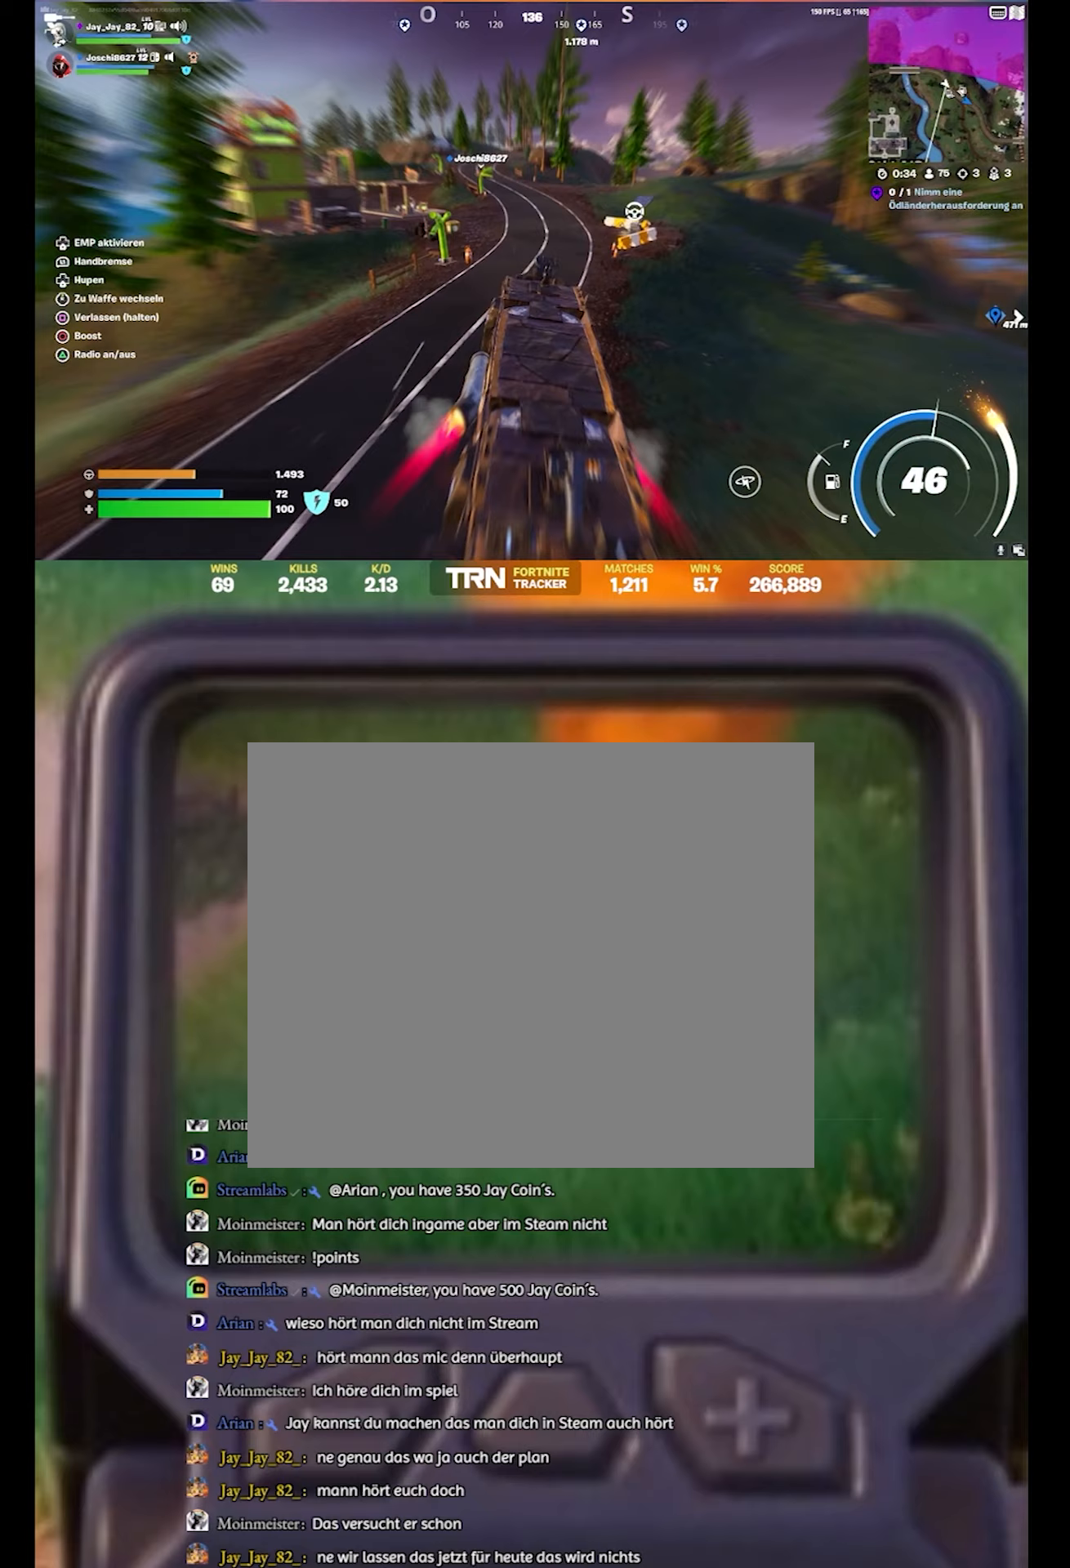
{"buttons": ["R2"], "left_stick": "up", "right_stick": "left", "events": [[83, "L3", "up"], [333, "right_stick", "left"]]}
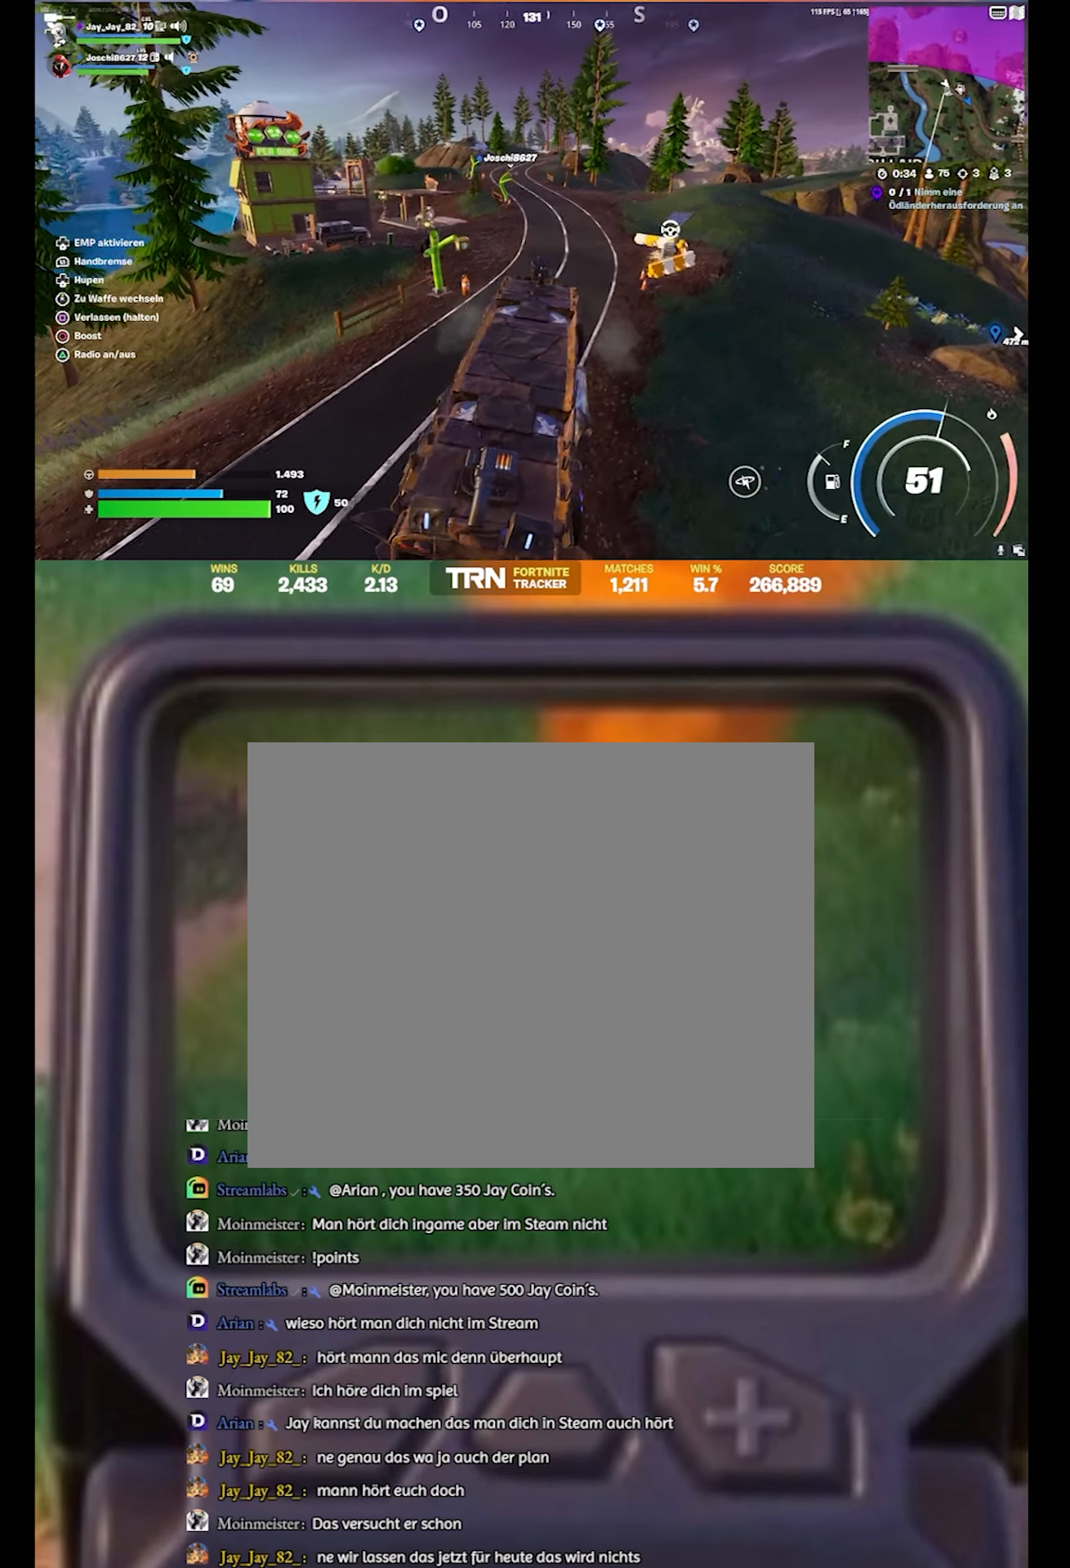
{"buttons": ["R2"], "left_stick": "up", "right_stick": "center", "events": [[450, "right_stick", "center"]]}
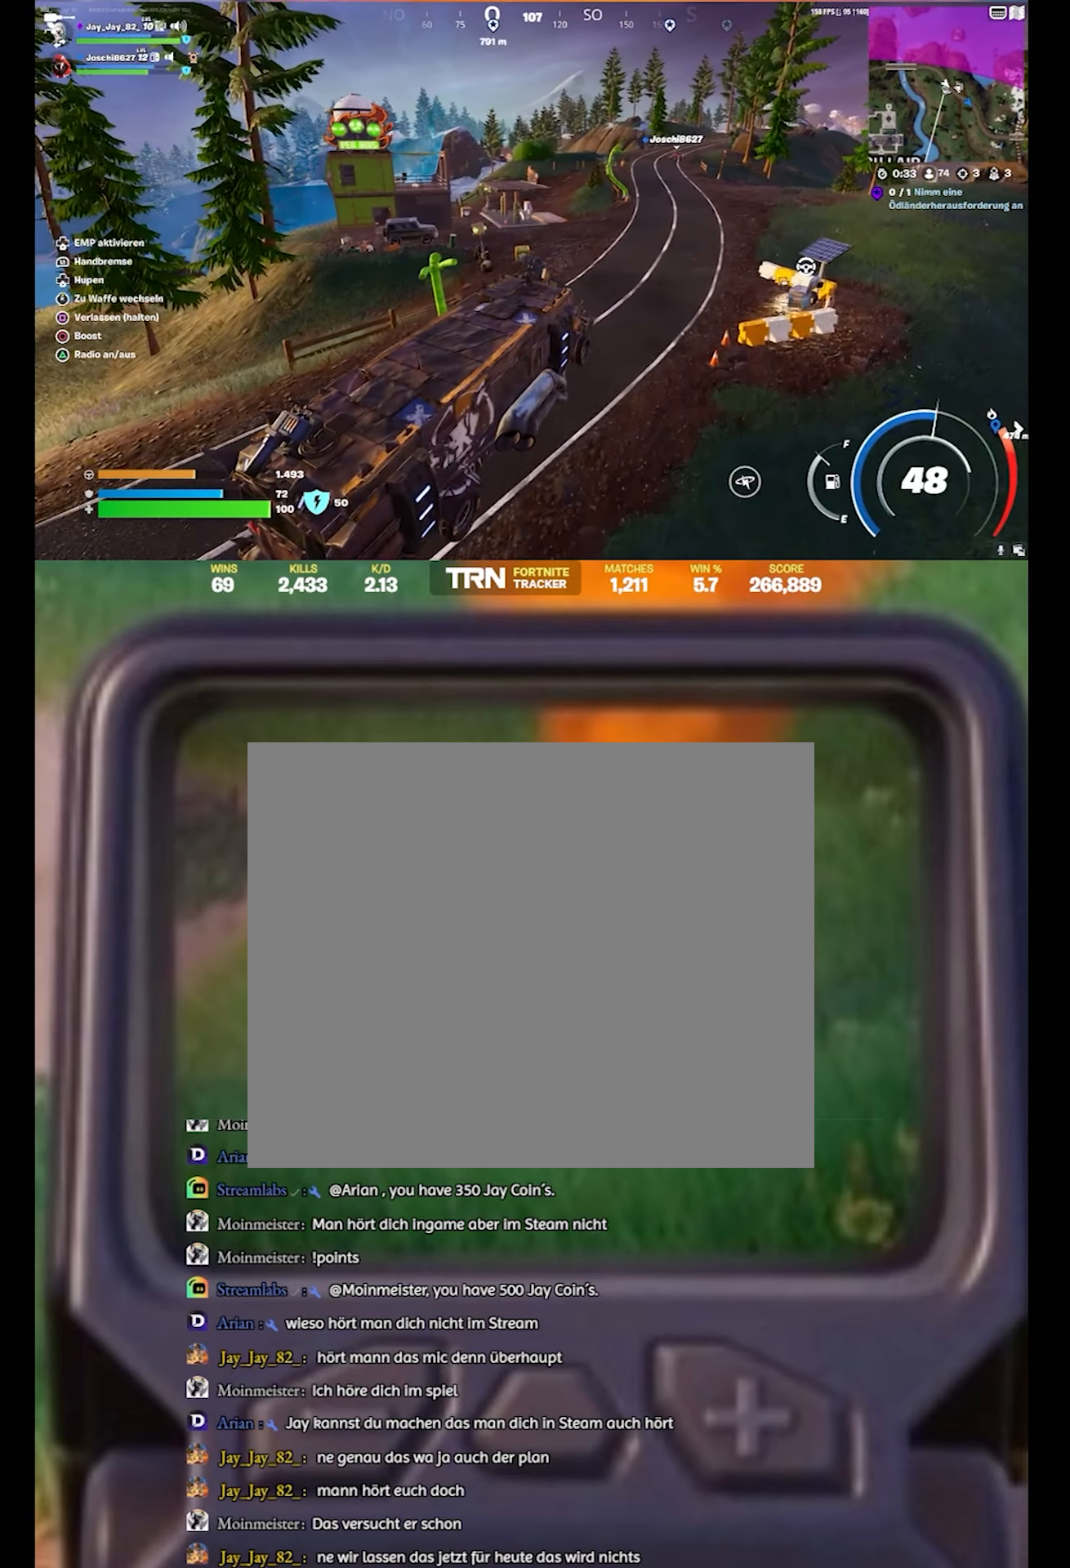
{"buttons": [], "left_stick": "up", "right_stick": "center", "events": [[383, "R2", "up"]]}
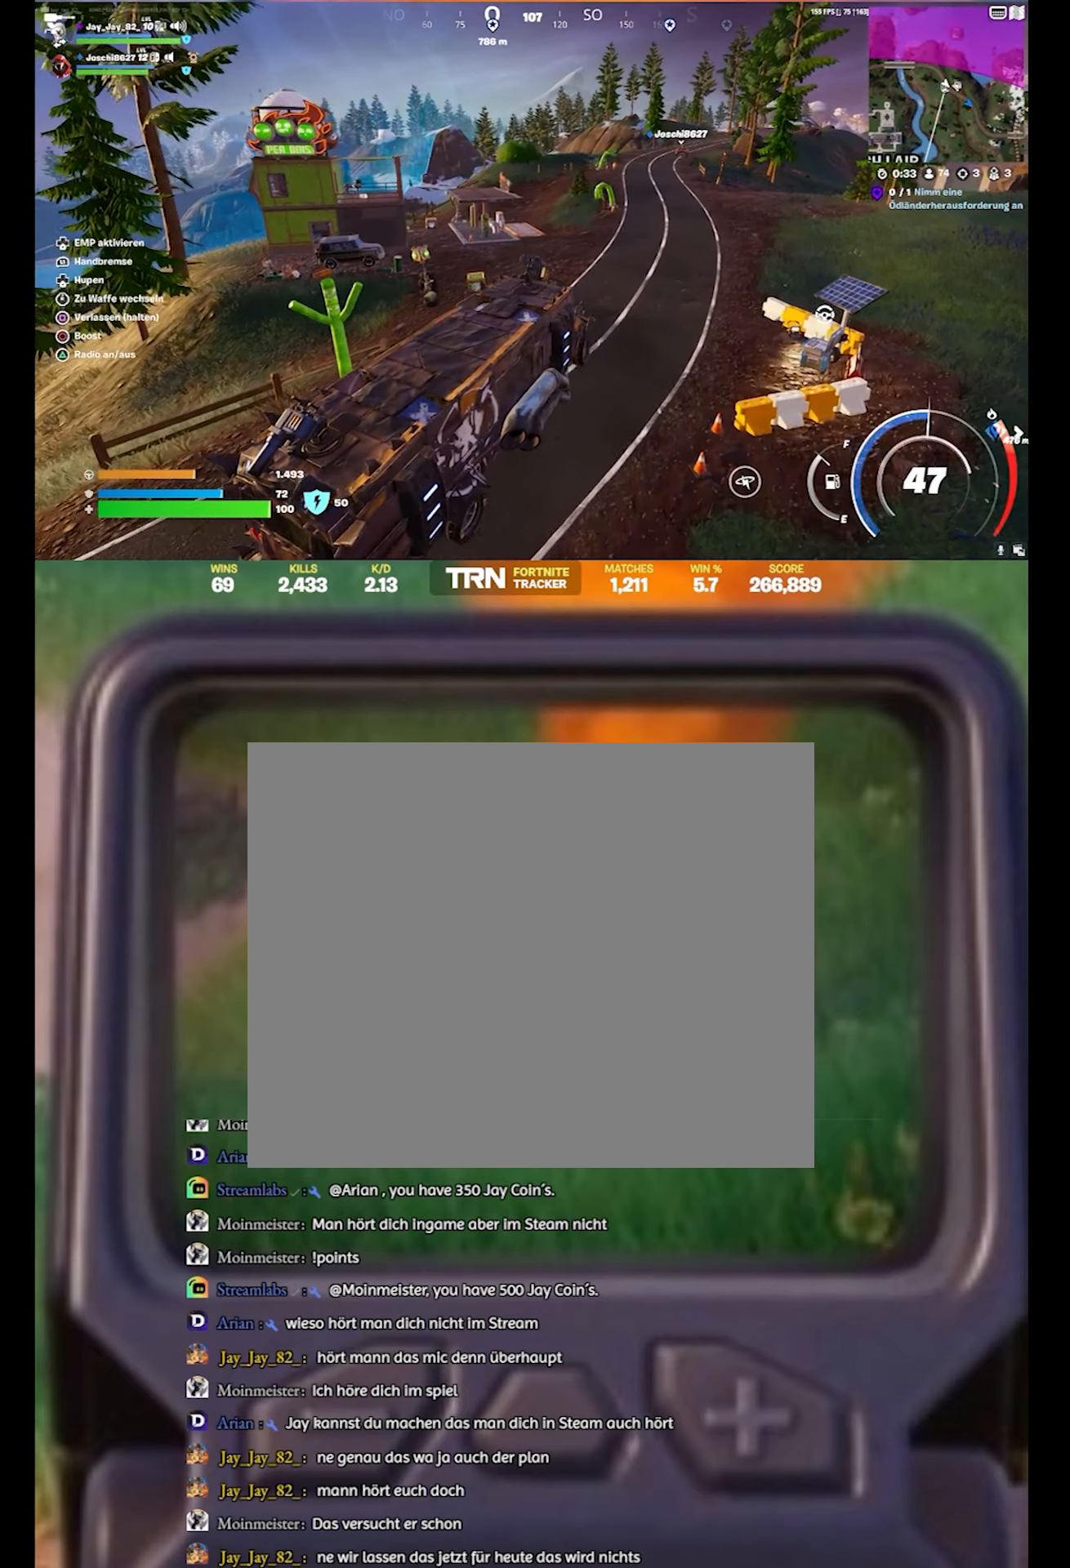
{"buttons": [], "left_stick": "left", "right_stick": "center", "events": [[83, "left_stick", "up-left"], [283, "left_stick", "left"]]}
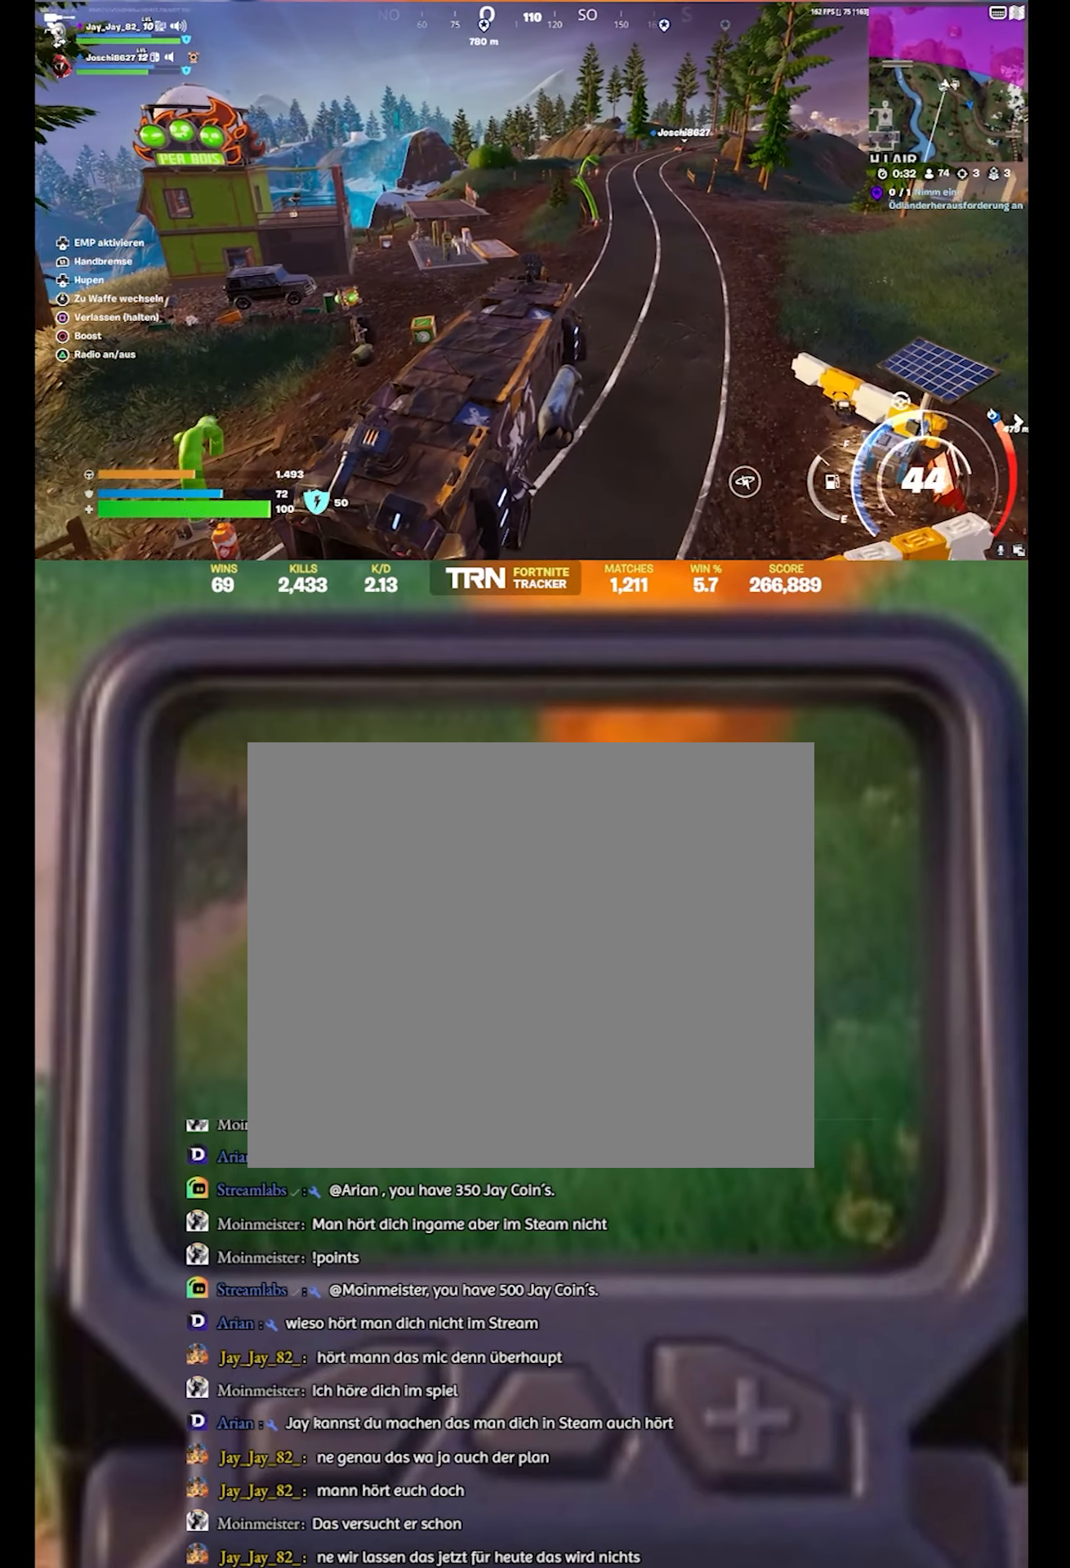
{"buttons": [], "left_stick": "up-left", "right_stick": "down", "events": [[267, "left_stick", "up-left"], [317, "right_stick", "down"]]}
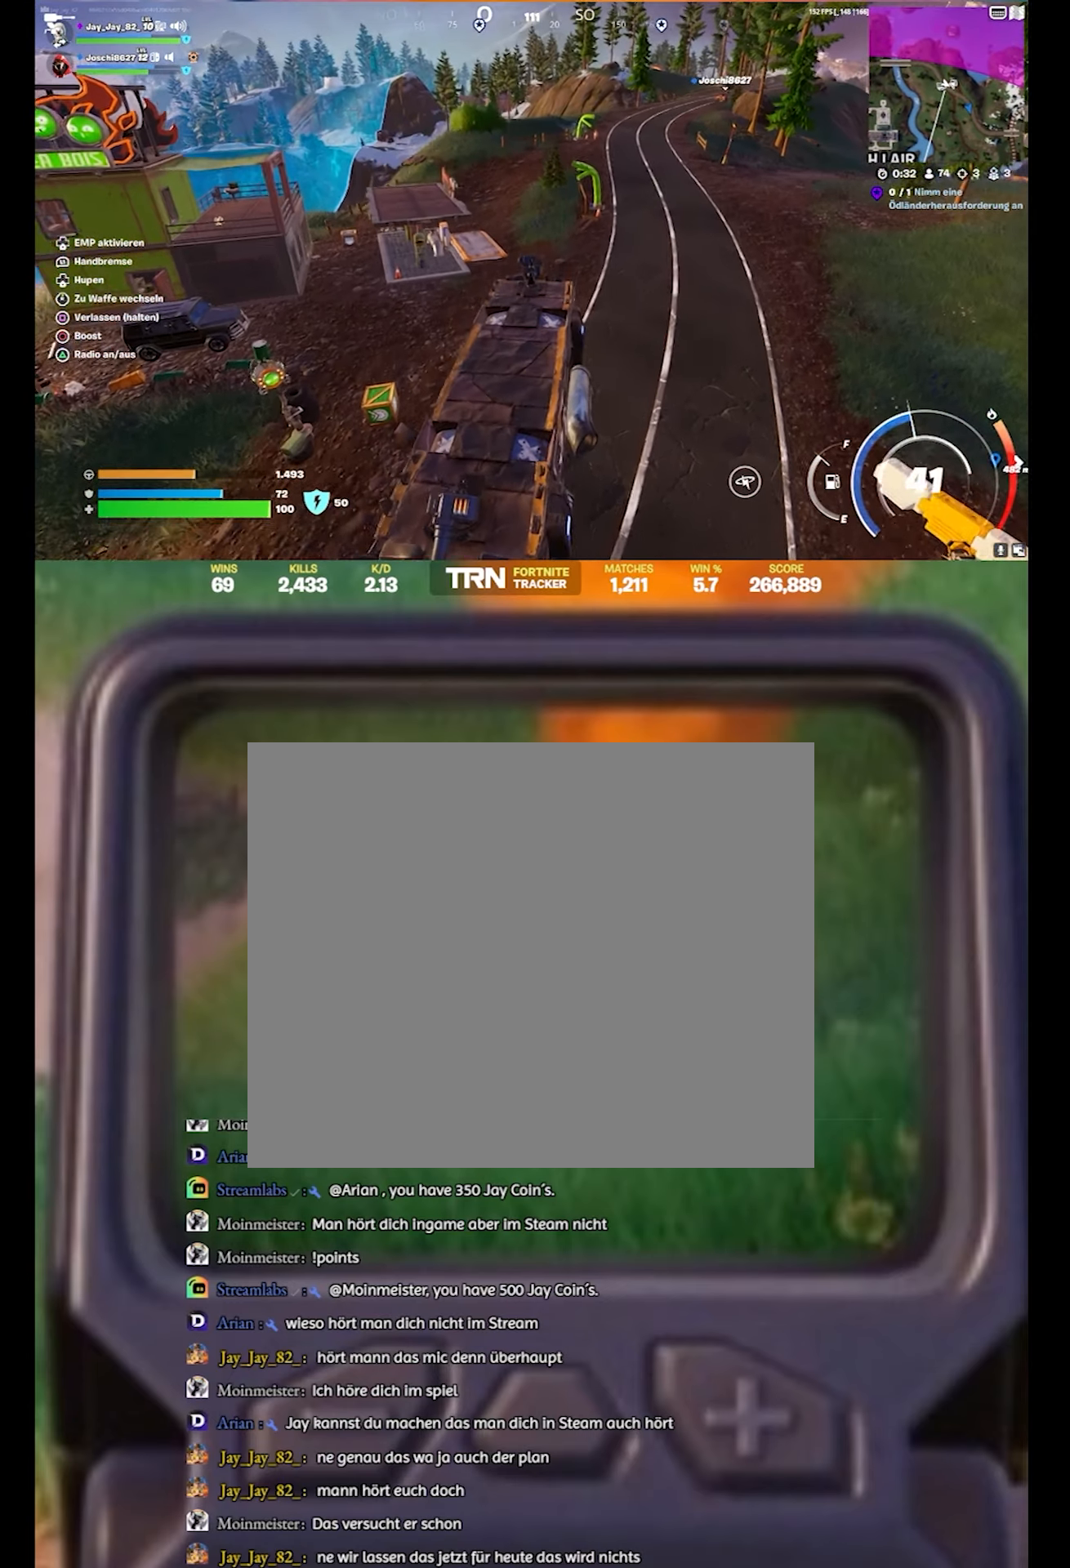
{"buttons": [], "left_stick": "left", "right_stick": "center", "events": [[17, "right_stick", "center"], [200, "left_stick", "left"], [450, "left_stick", "center"], [500, "left_stick", "left"]]}
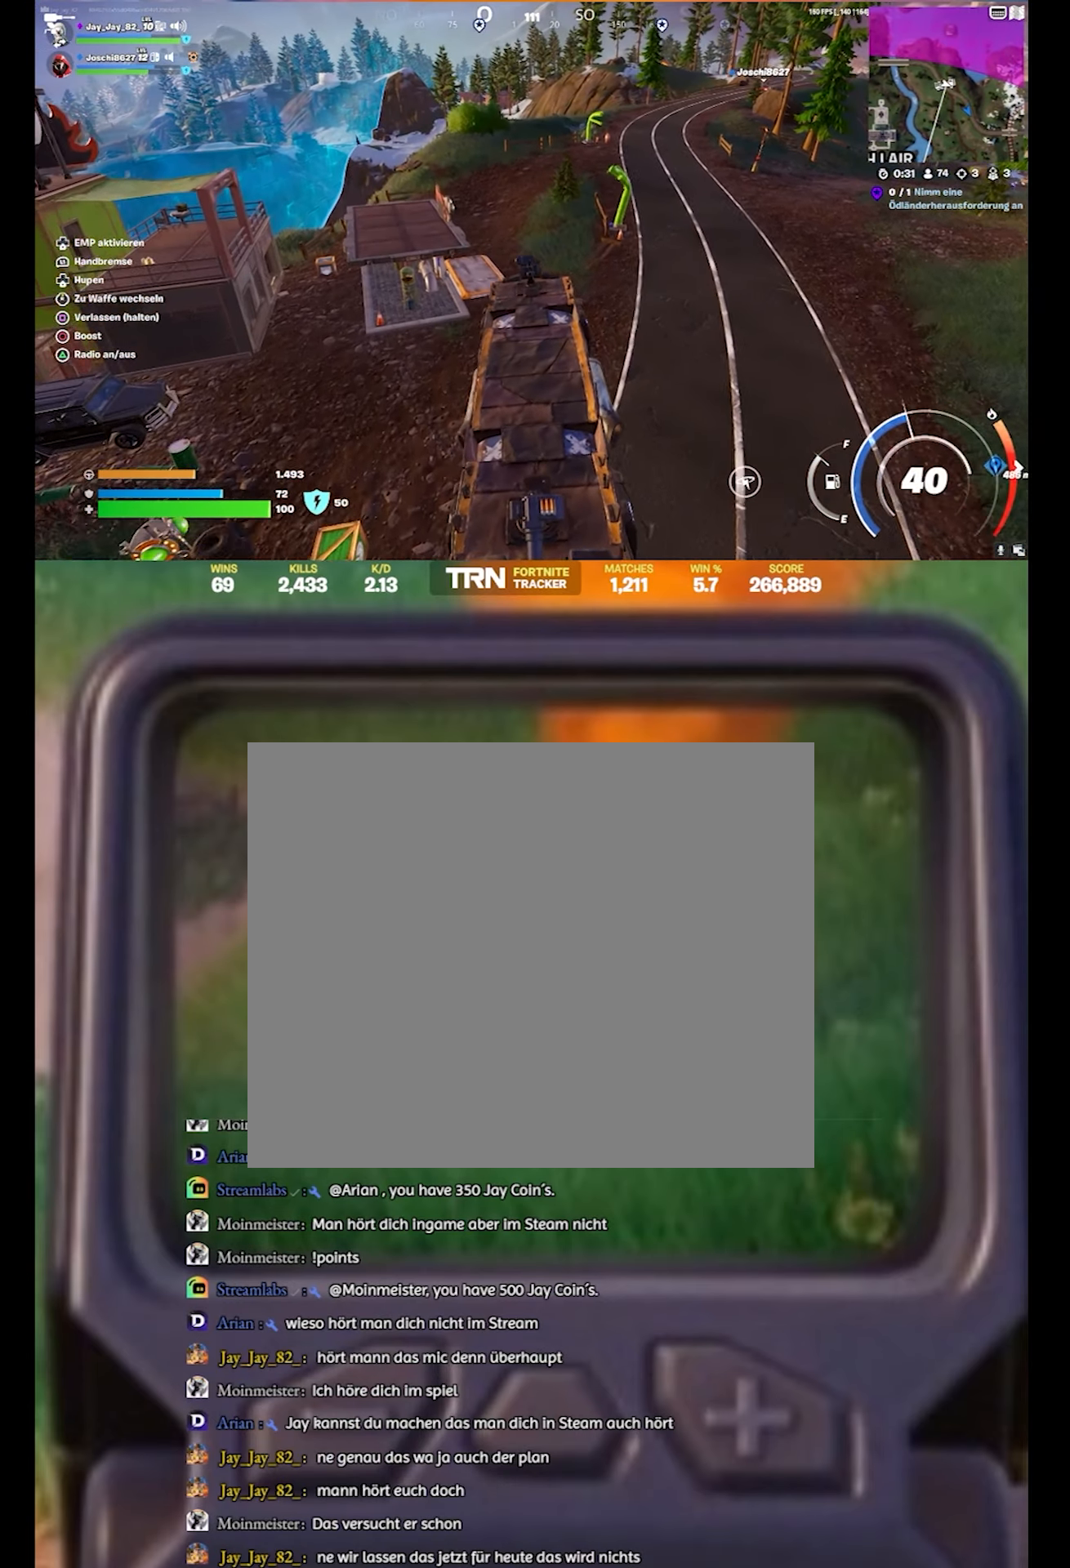
{"buttons": ["L2"], "left_stick": "center", "right_stick": "center", "events": [[233, "left_stick", "center"], [367, "L2", "down"]]}
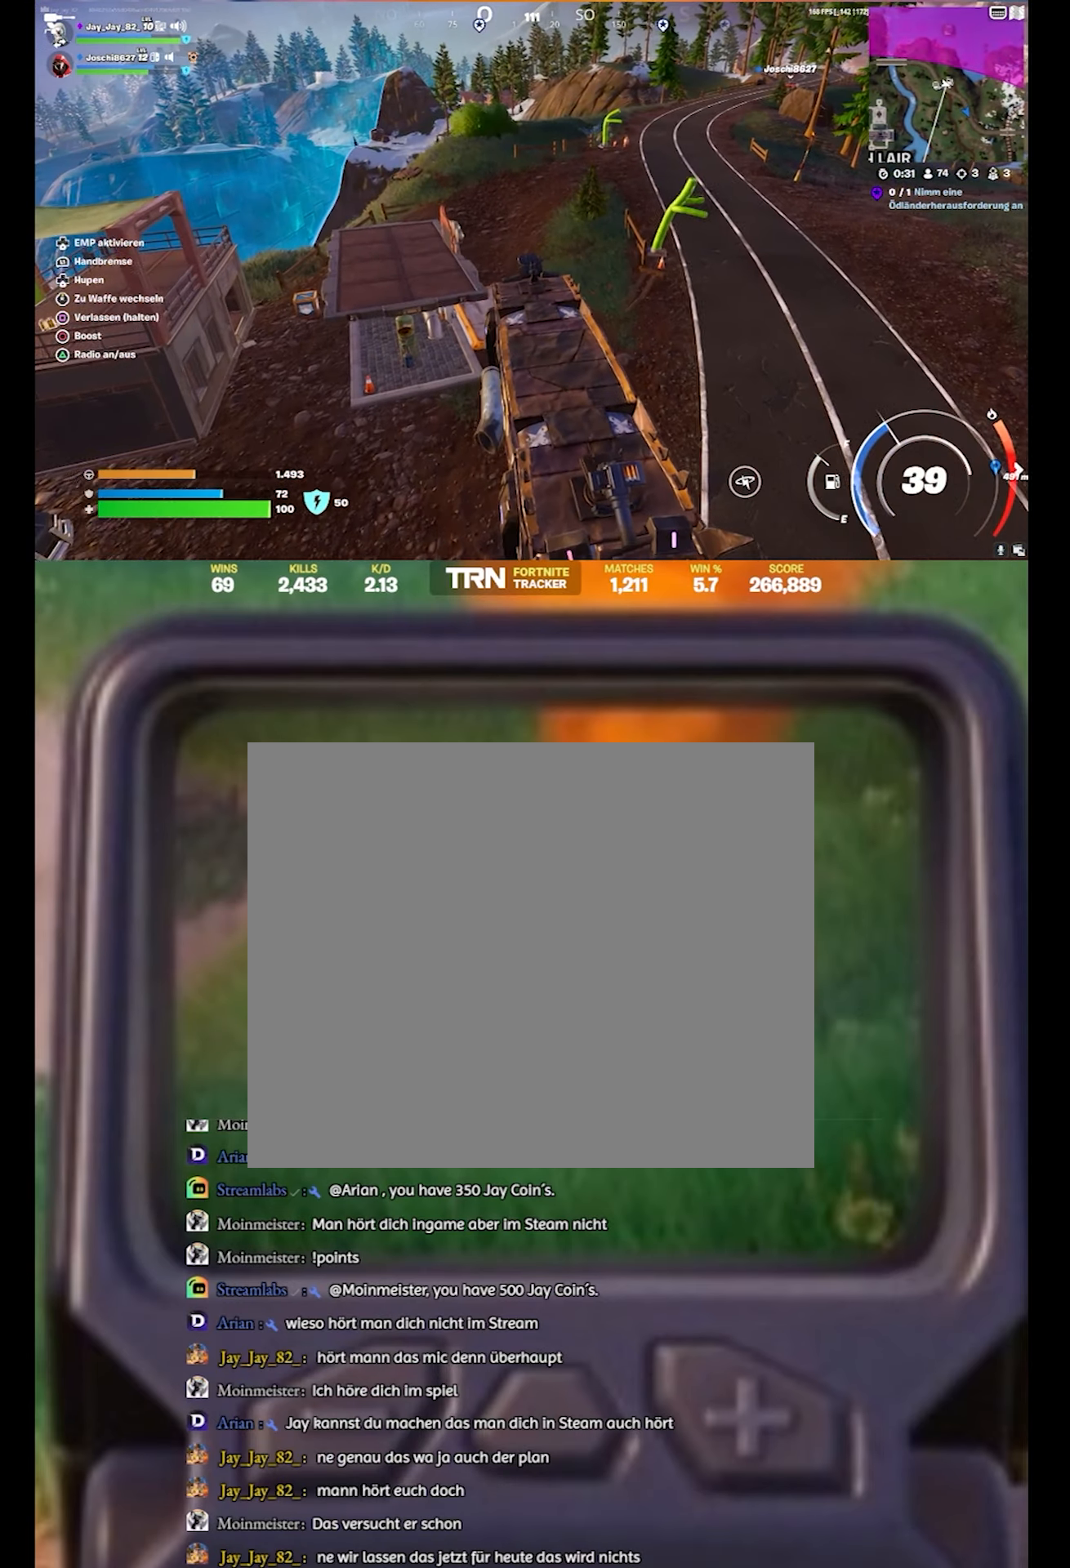
{"buttons": [], "left_stick": "center", "right_stick": "center", "events": [[233, "L2", "up"]]}
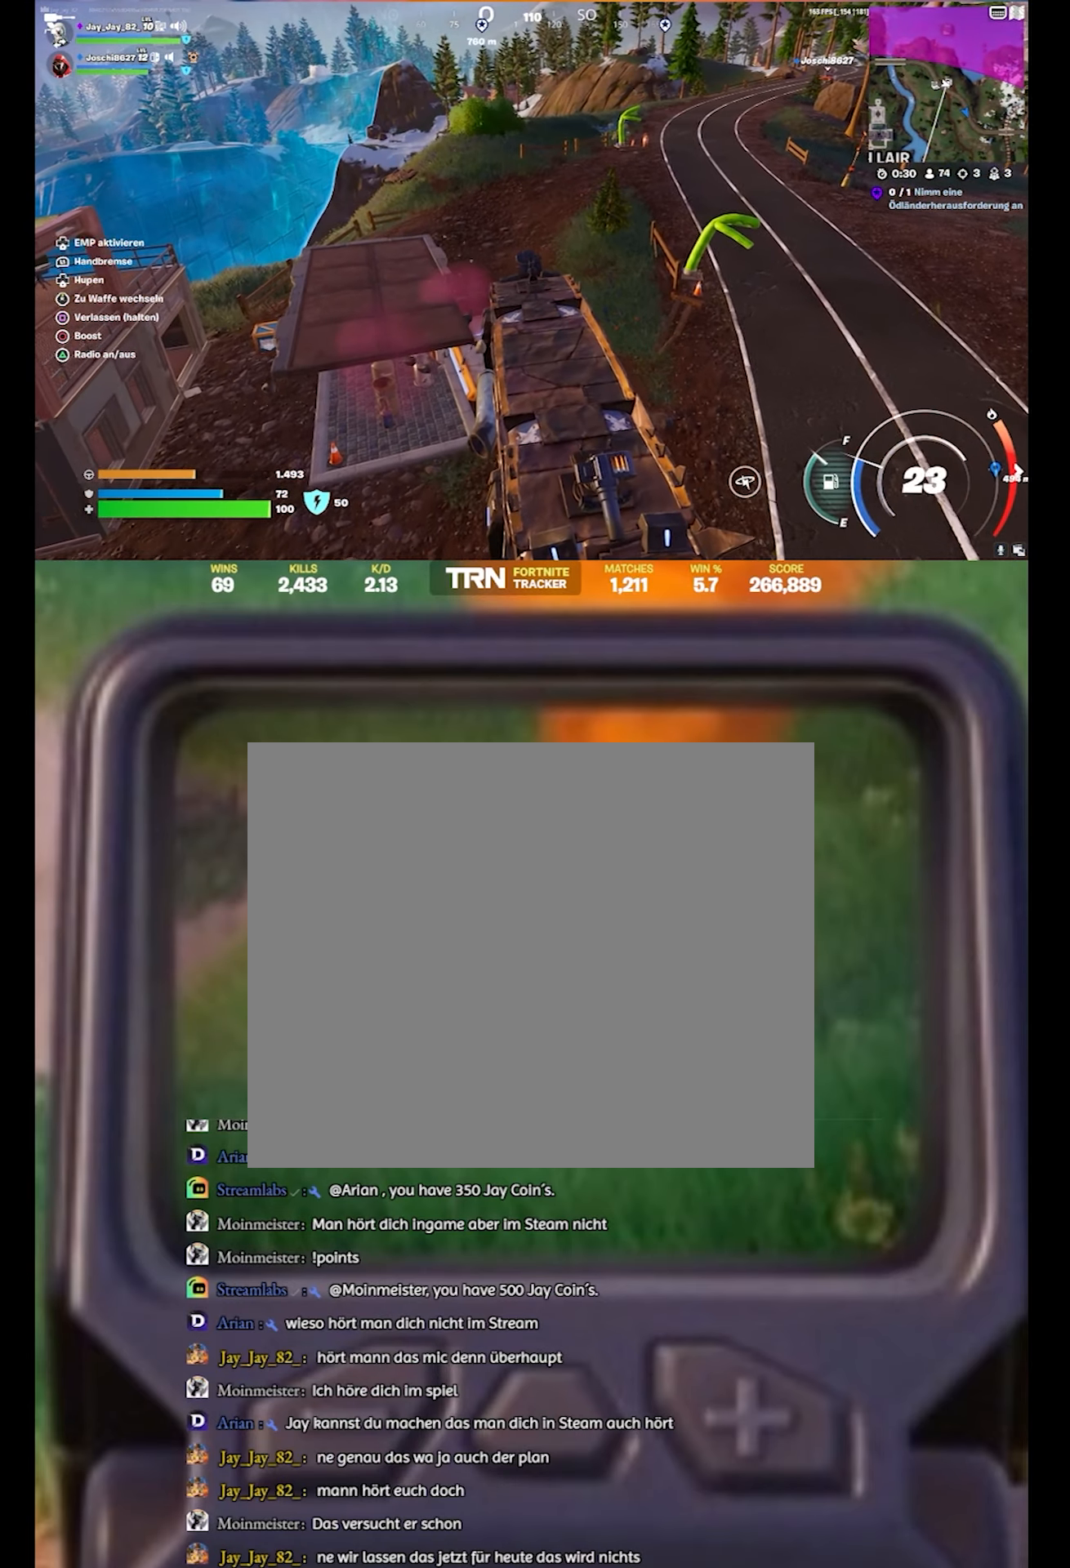
{"buttons": [], "left_stick": "center", "right_stick": "center", "events": [[233, "L2", "down"], [433, "L2", "up"]]}
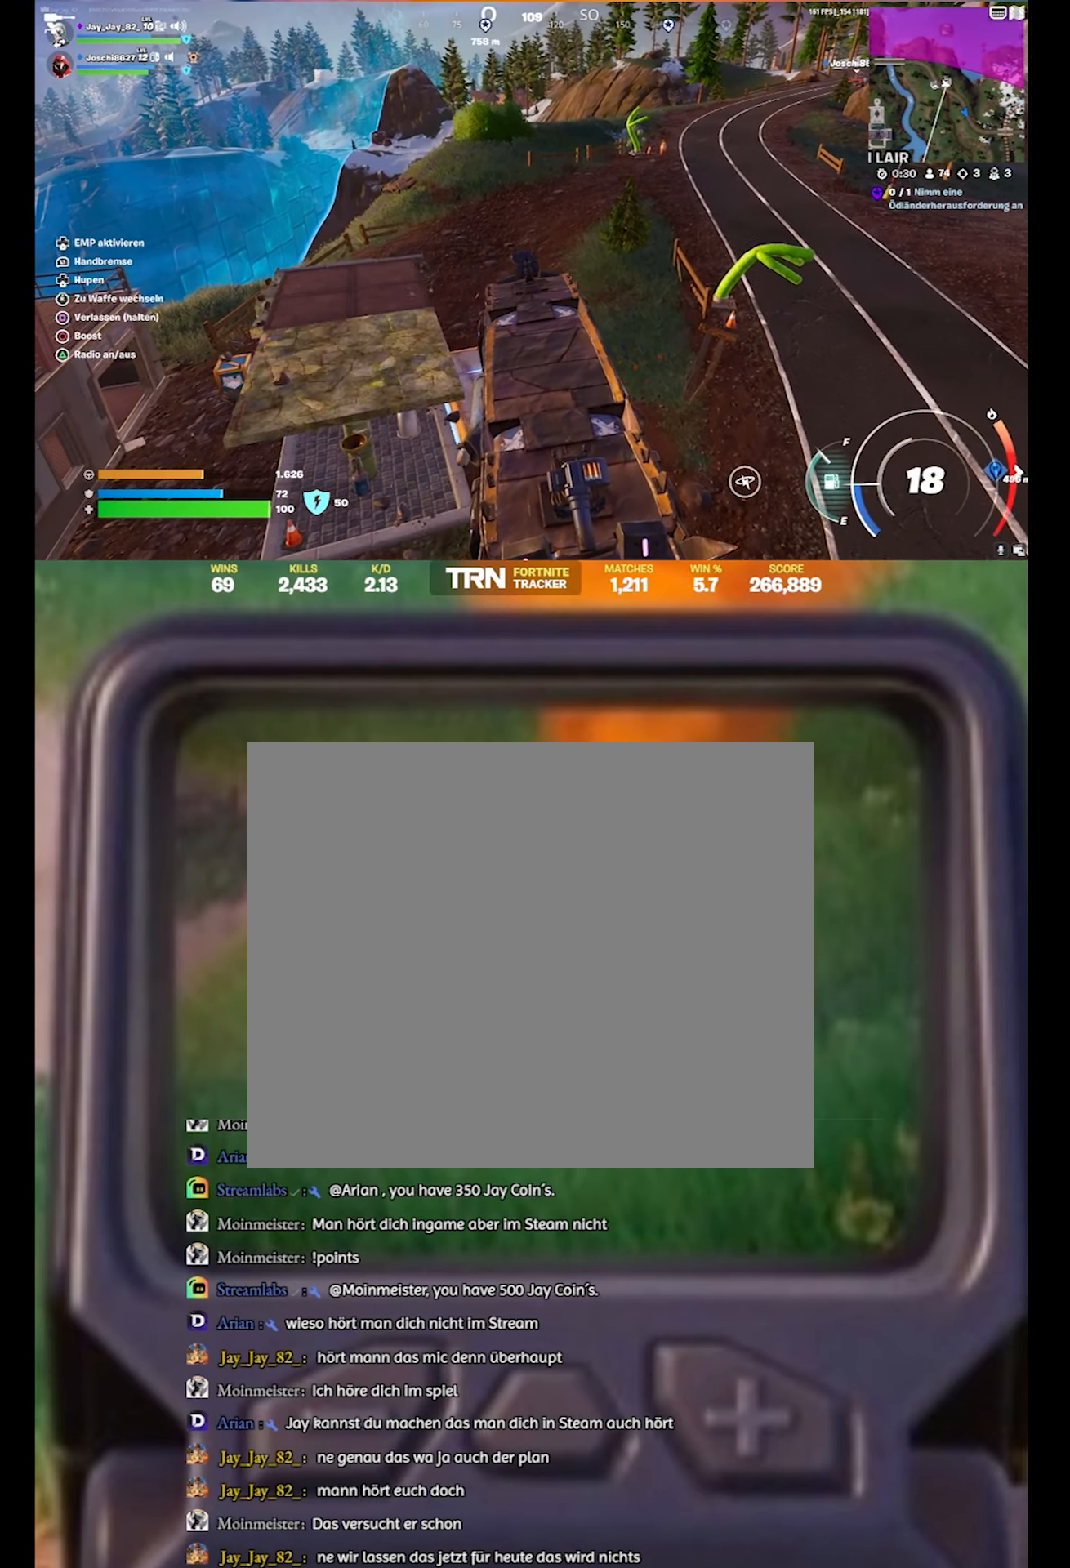
{"buttons": ["L2"], "left_stick": "center", "right_stick": "right", "events": [[383, "right_stick", "down-right"], [483, "L2", "down"], [483, "right_stick", "right"]]}
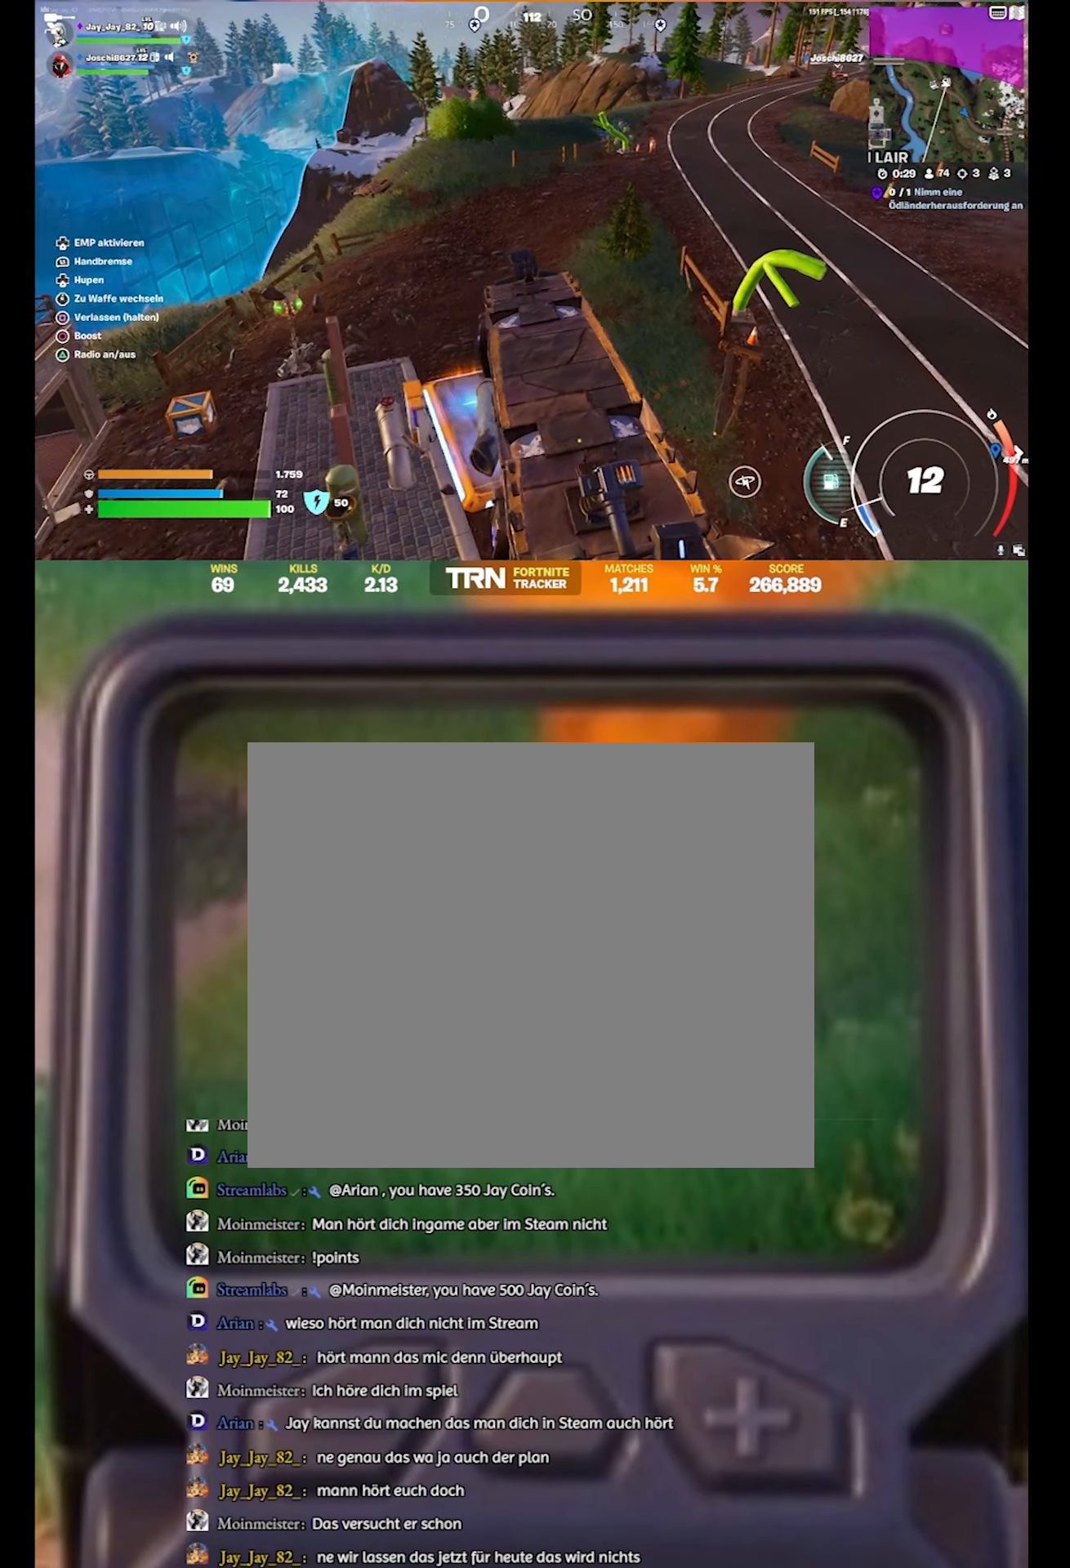
{"buttons": [], "left_stick": "center", "right_stick": "center", "events": [[167, "right_stick", "center"], [184, "L2", "up"]]}
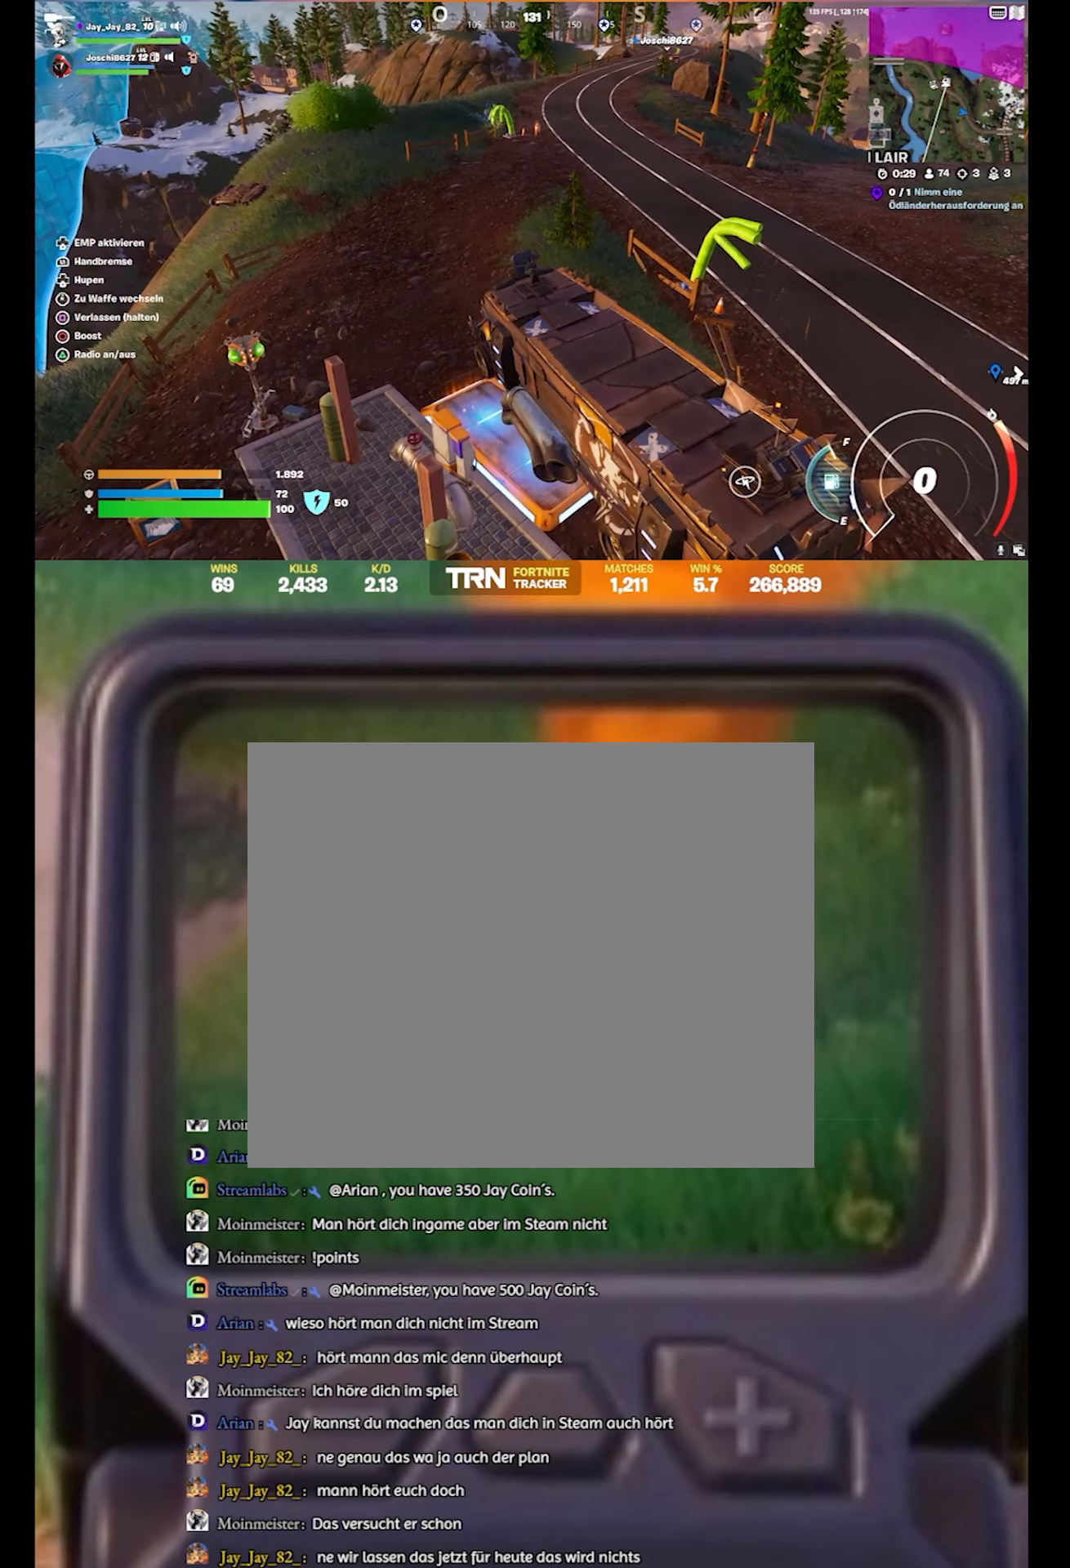
{"buttons": [], "left_stick": "center", "right_stick": "center", "events": []}
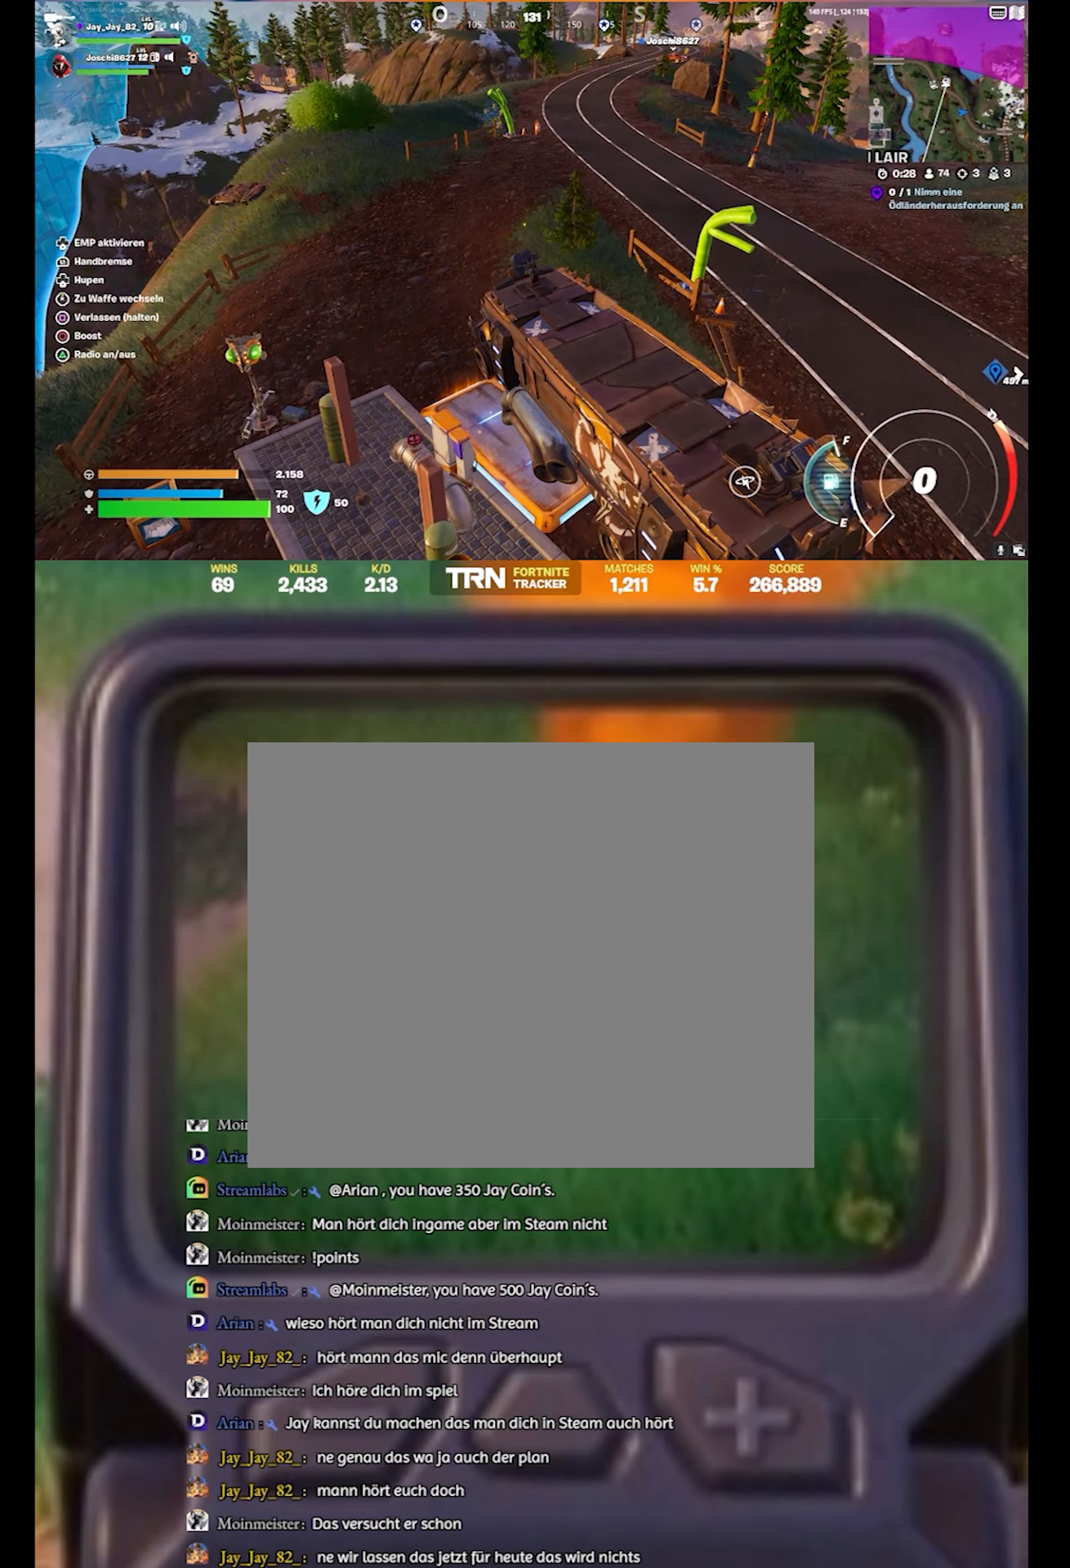
{"buttons": [], "left_stick": "center", "right_stick": "center", "events": [[250, "right_stick", "up-right"], [467, "right_stick", "center"]]}
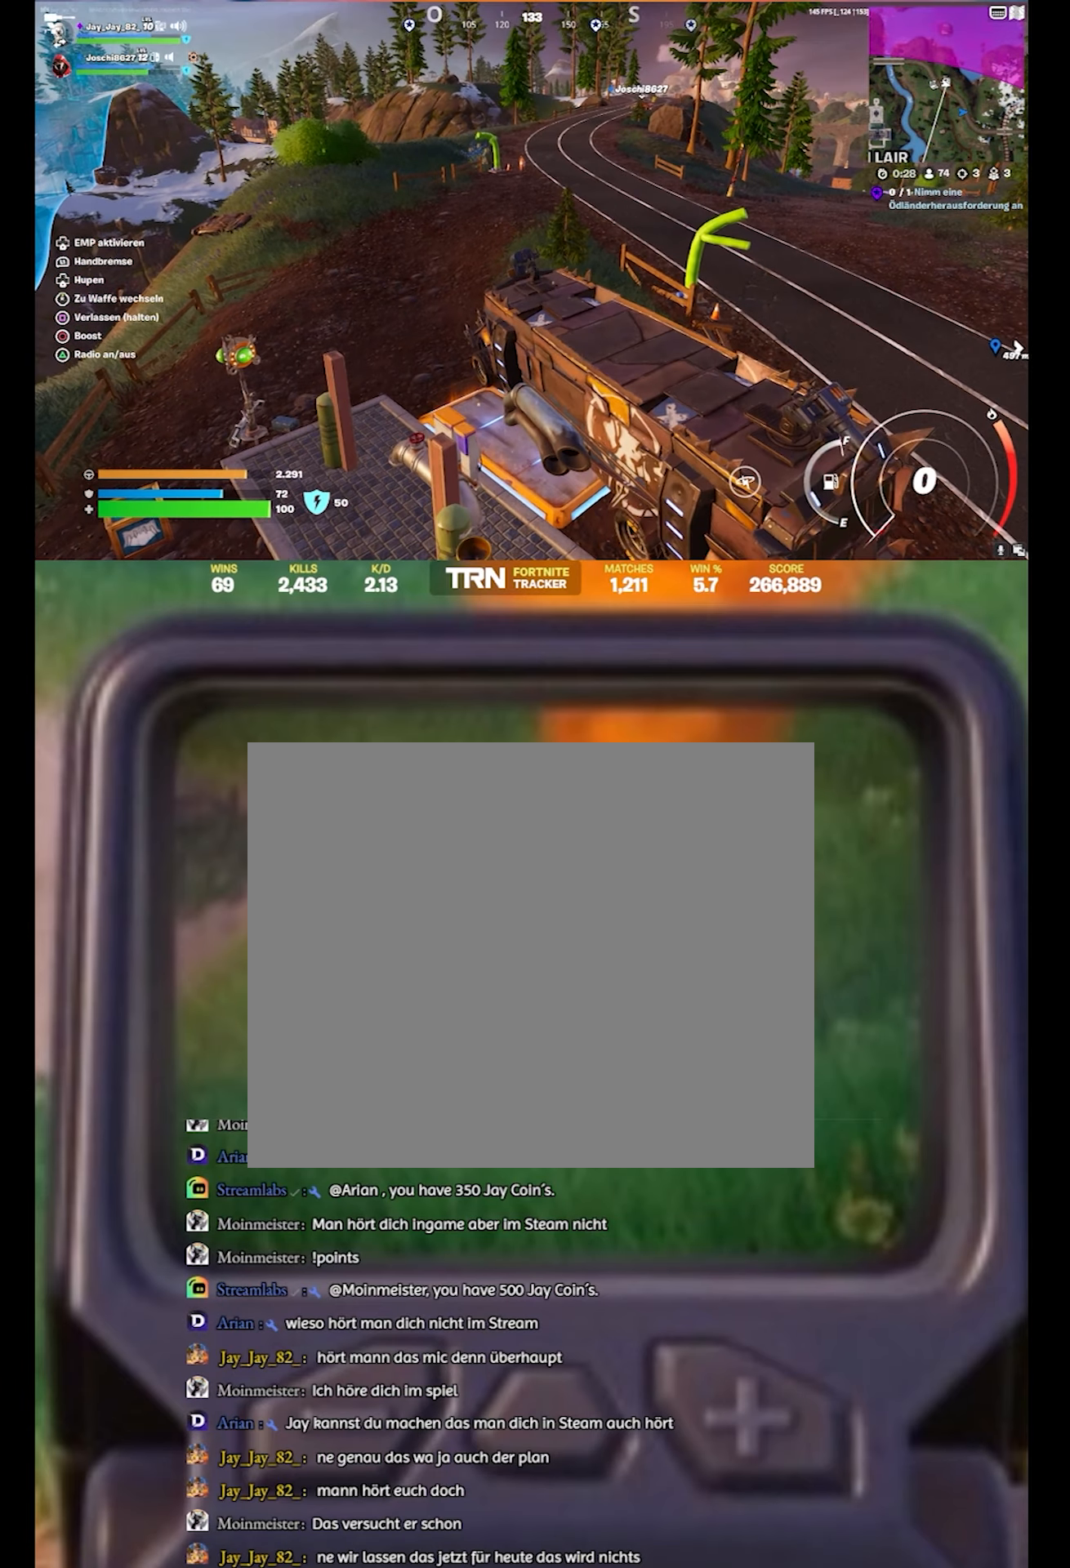
{"buttons": [], "left_stick": "center", "right_stick": "up", "events": [[484, "right_stick", "up"]]}
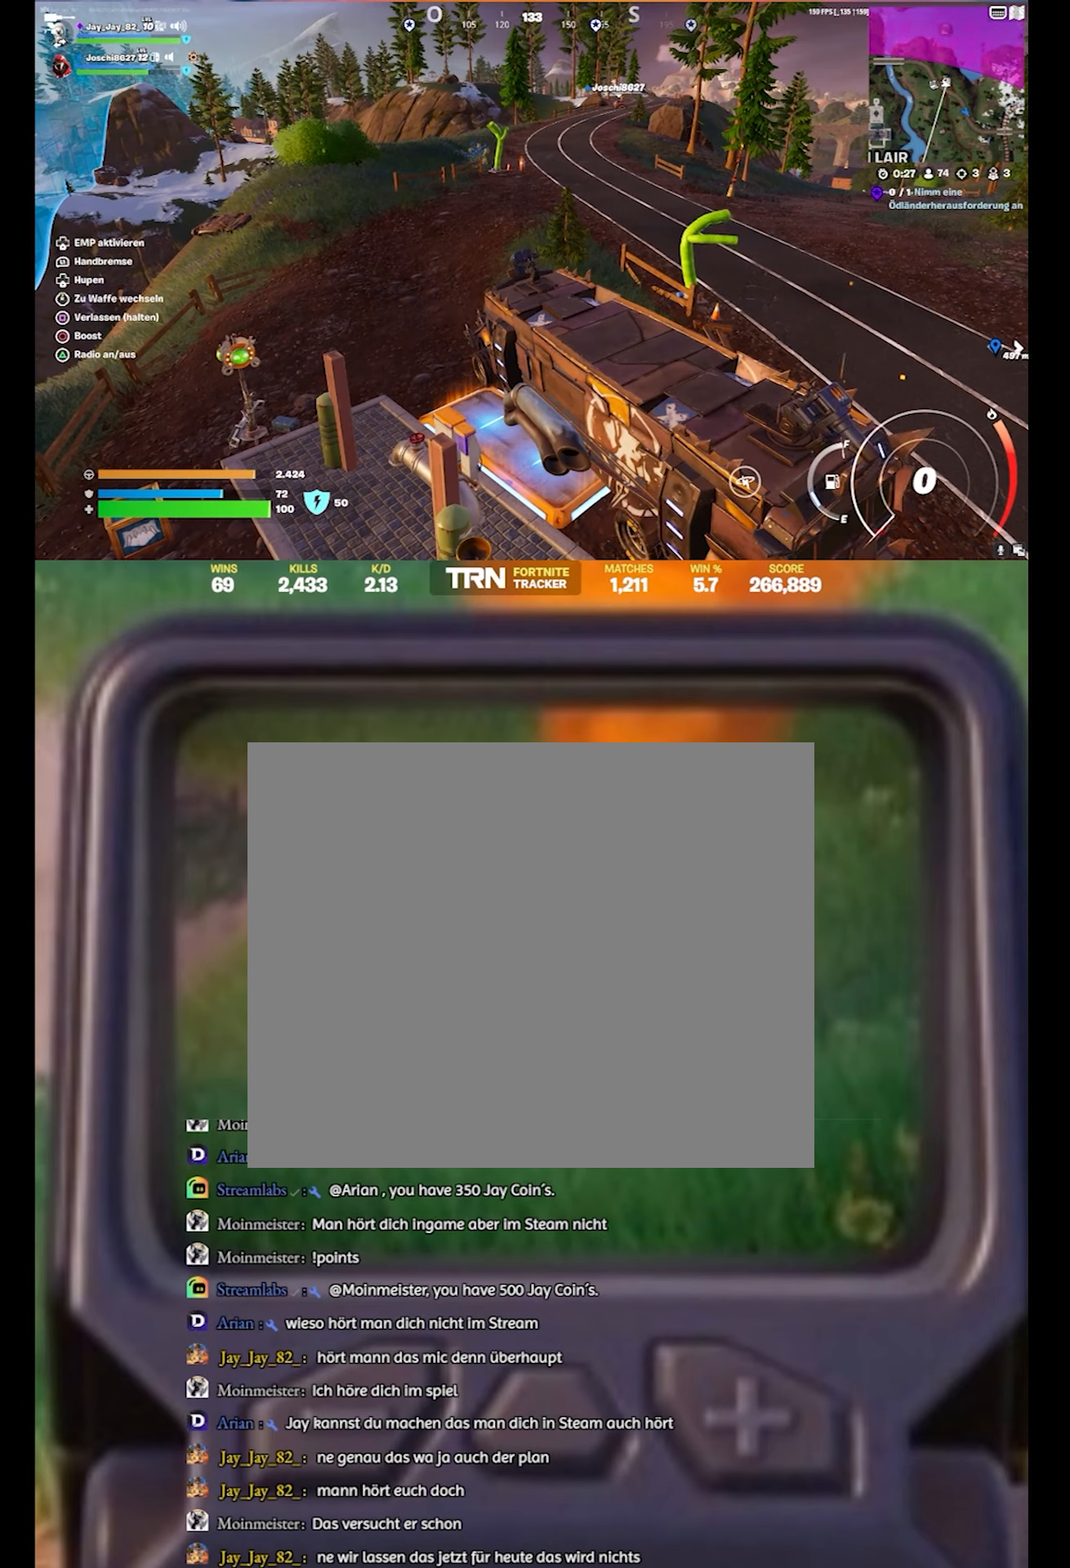
{"buttons": [], "left_stick": "center", "right_stick": "up-left", "events": [[184, "right_stick", "center"], [317, "right_stick", "up-left"]]}
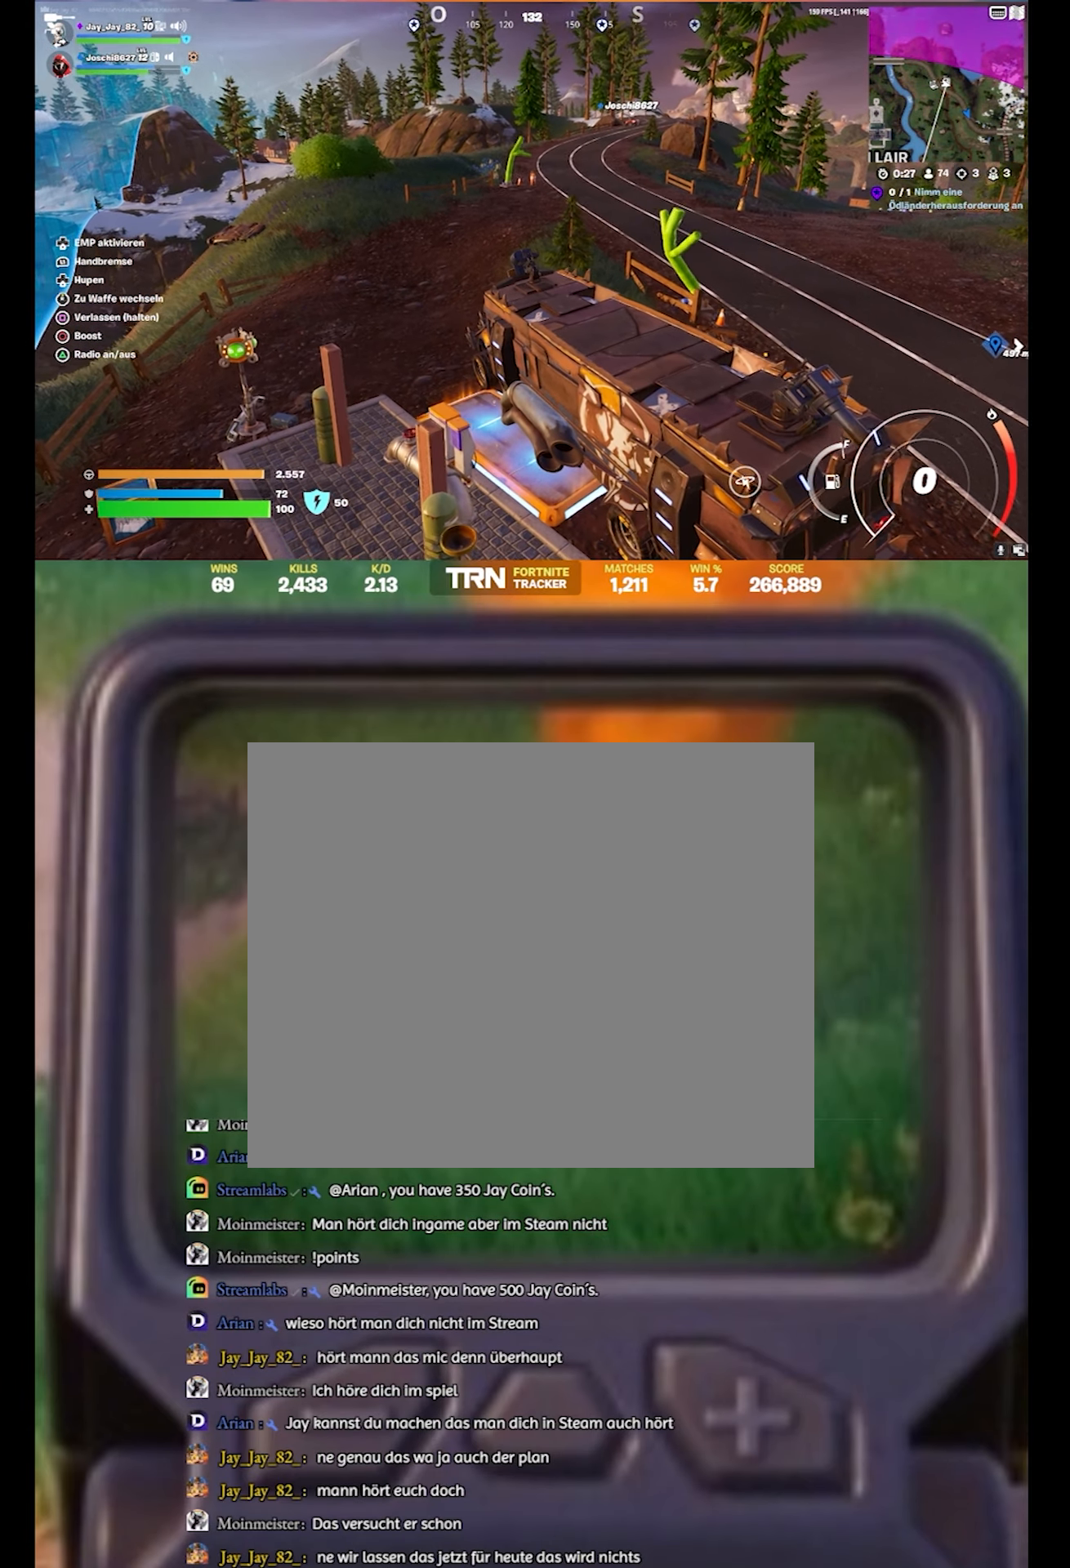
{"buttons": [], "left_stick": "center", "right_stick": "left", "events": [[117, "right_stick", "center"], [367, "right_stick", "left"]]}
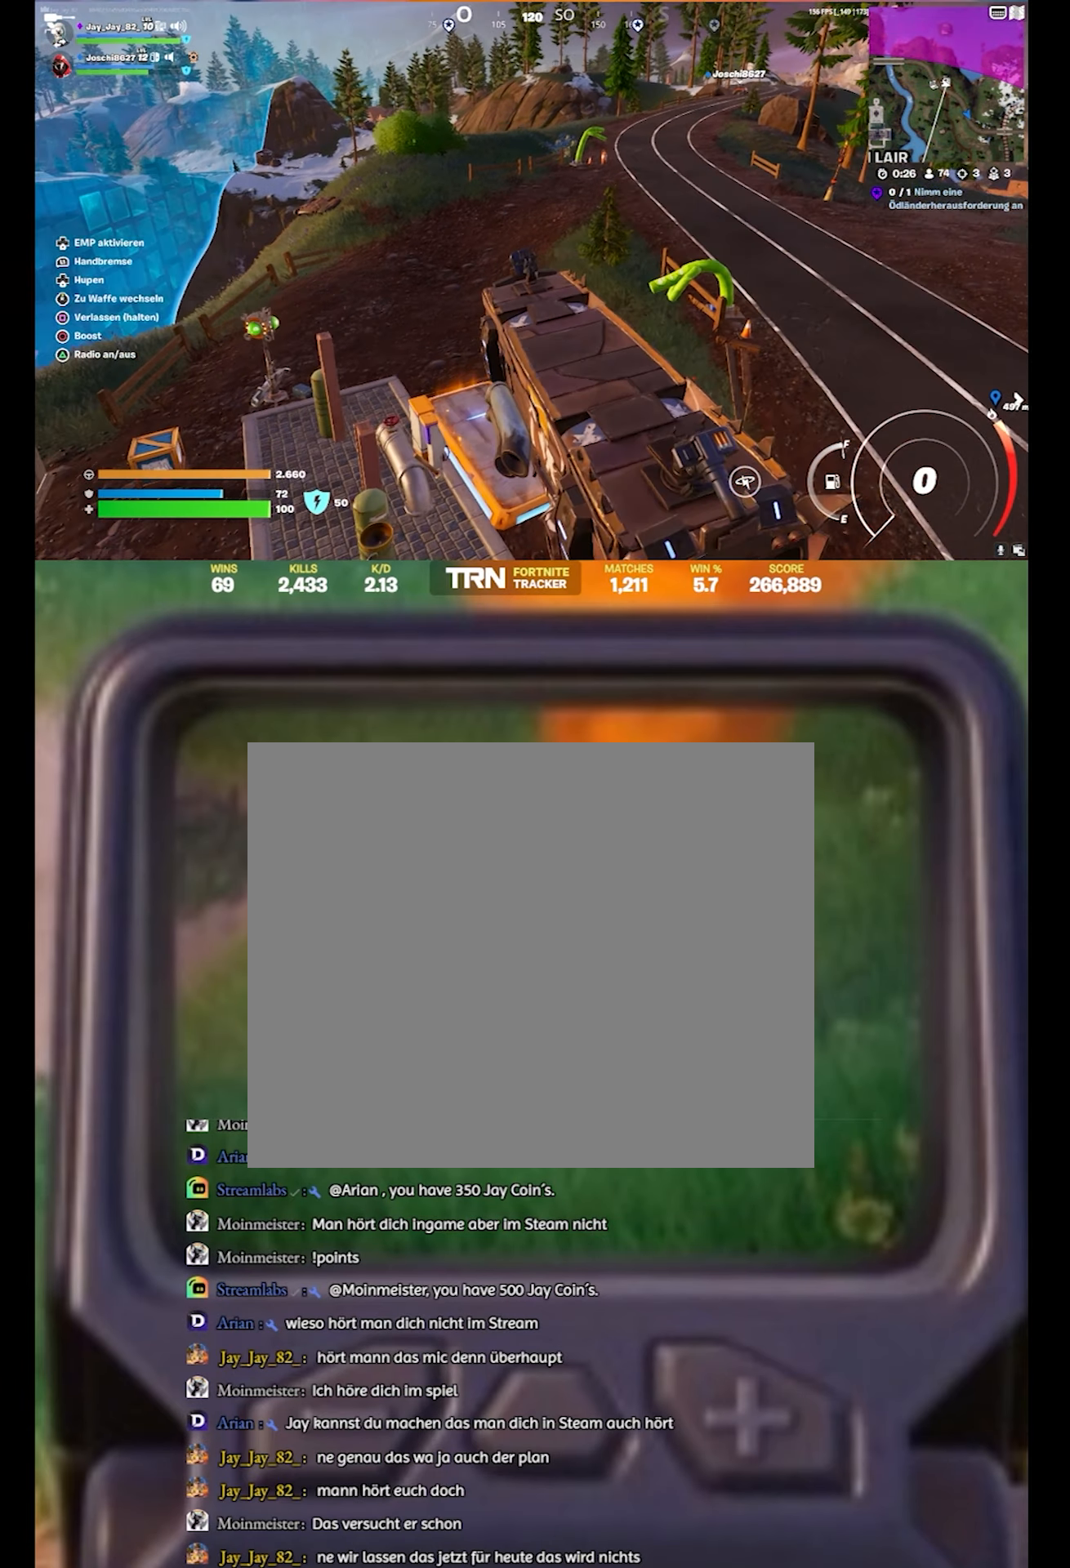
{"buttons": [], "left_stick": "center", "right_stick": "left", "events": []}
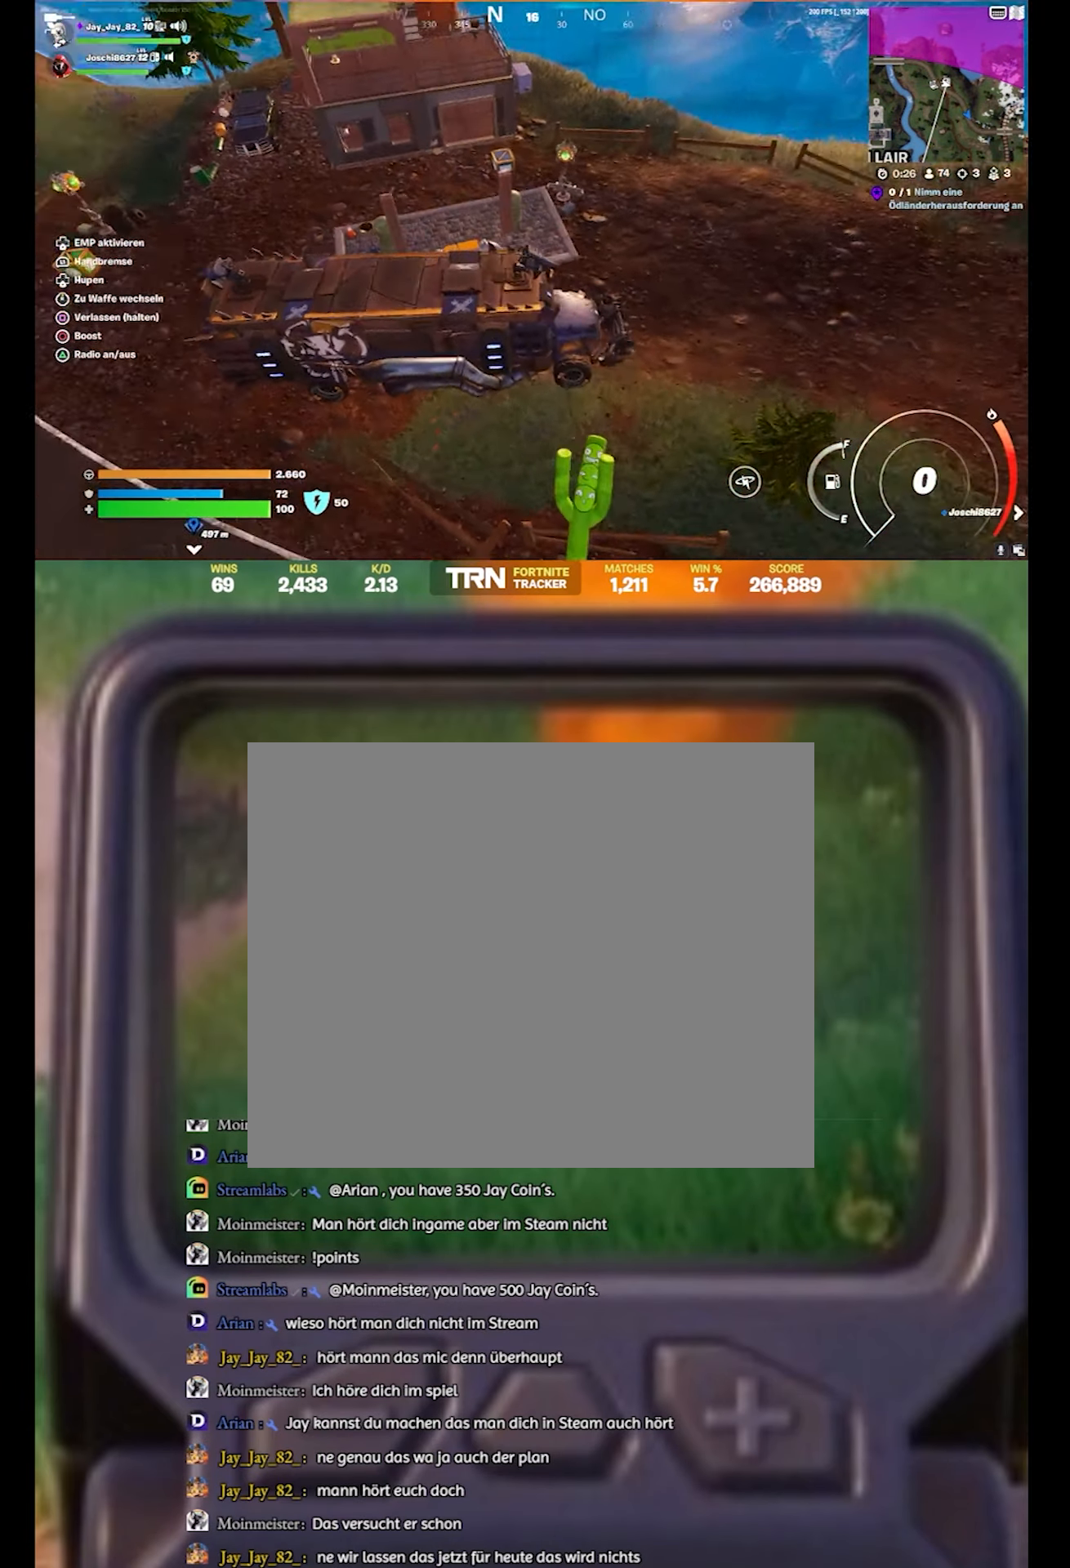
{"buttons": [], "left_stick": "center", "right_stick": "center", "events": [[384, "right_stick", "center"]]}
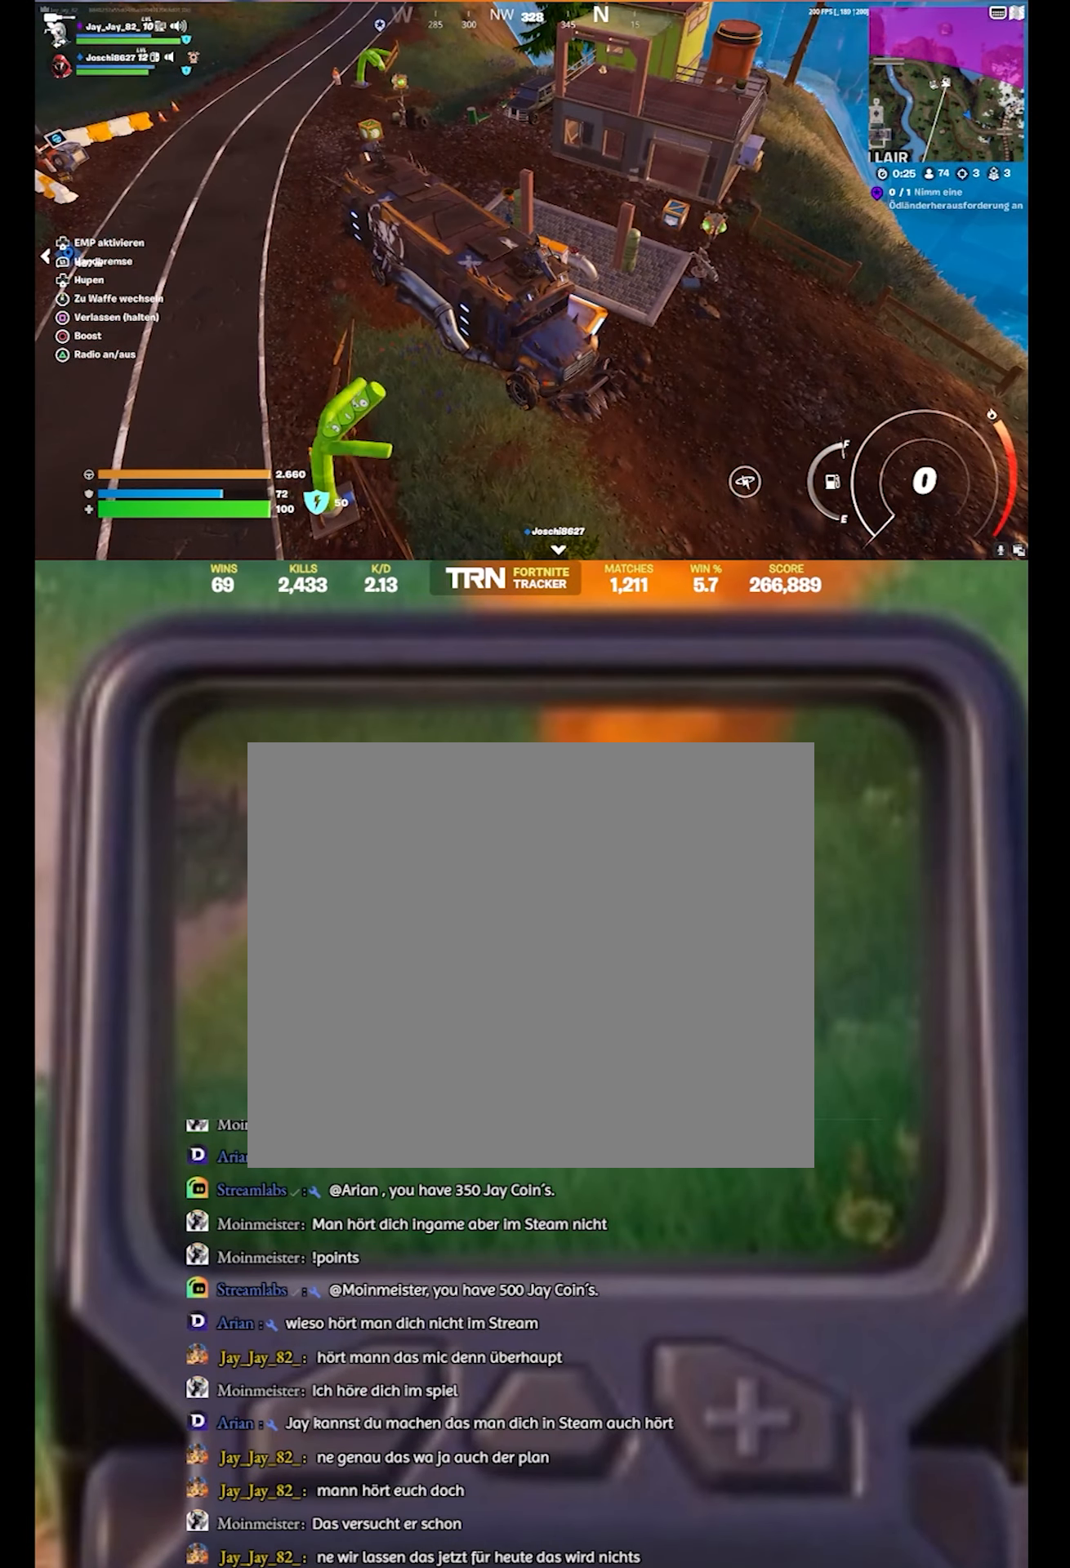
{"buttons": [], "left_stick": "center", "right_stick": "left", "events": [[250, "right_stick", "left"]]}
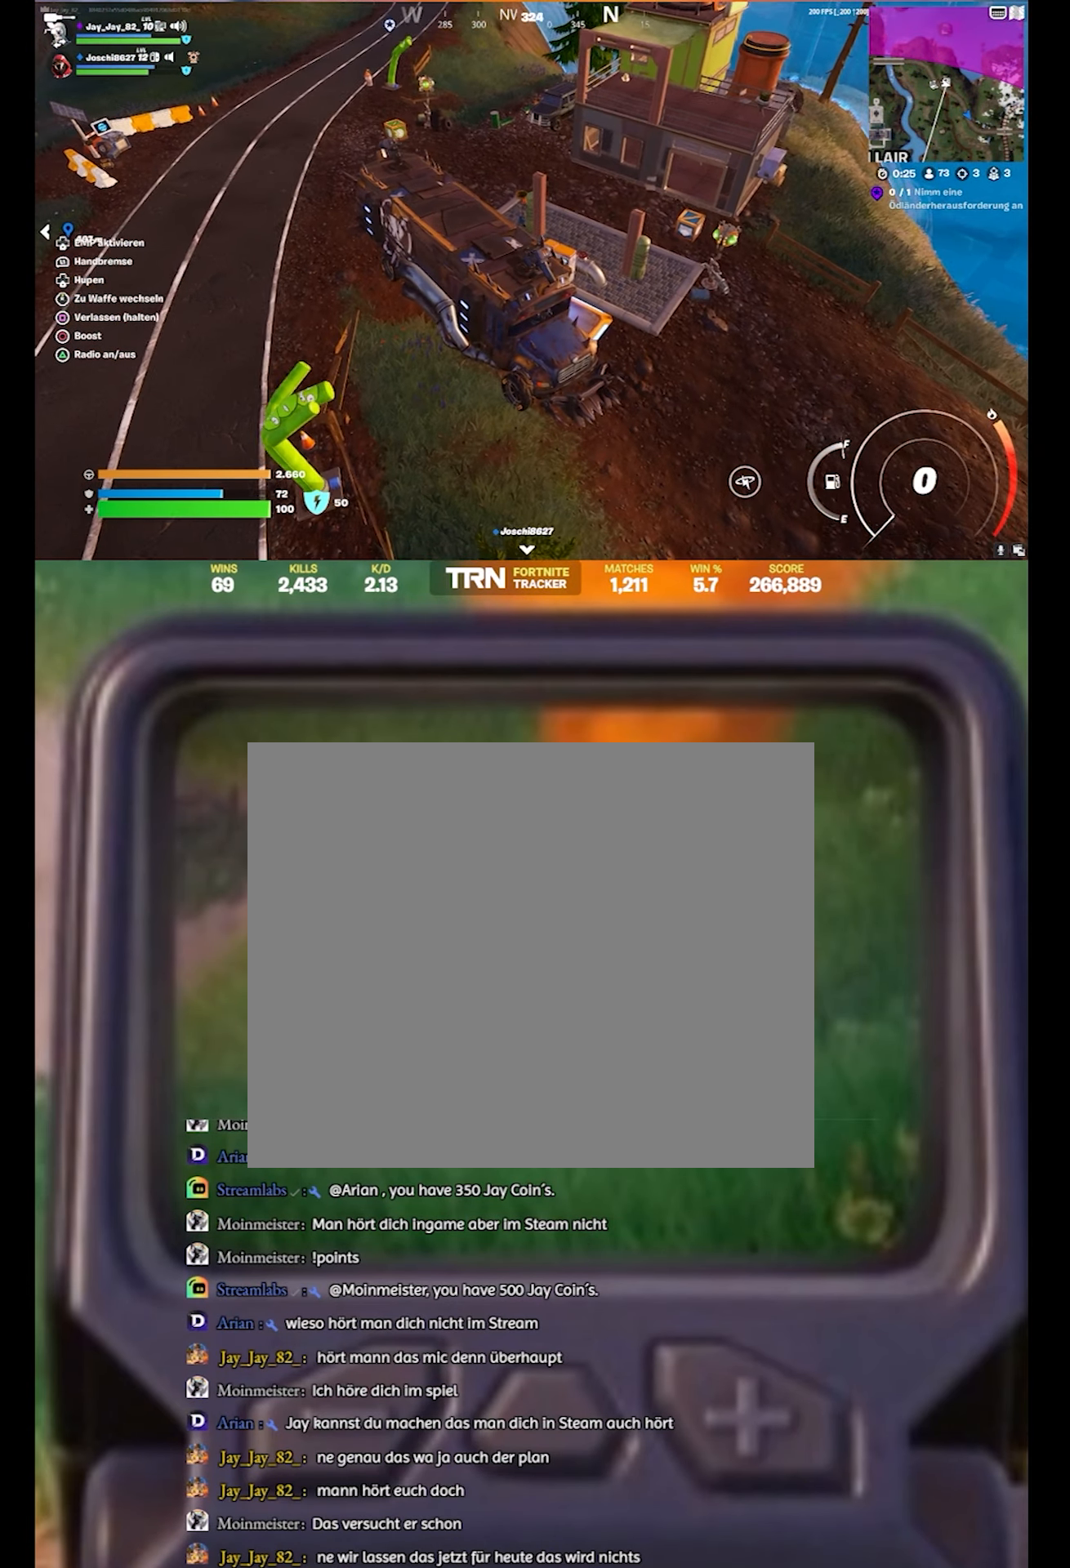
{"buttons": [], "left_stick": "center", "right_stick": "center", "events": [[234, "right_stick", "center"]]}